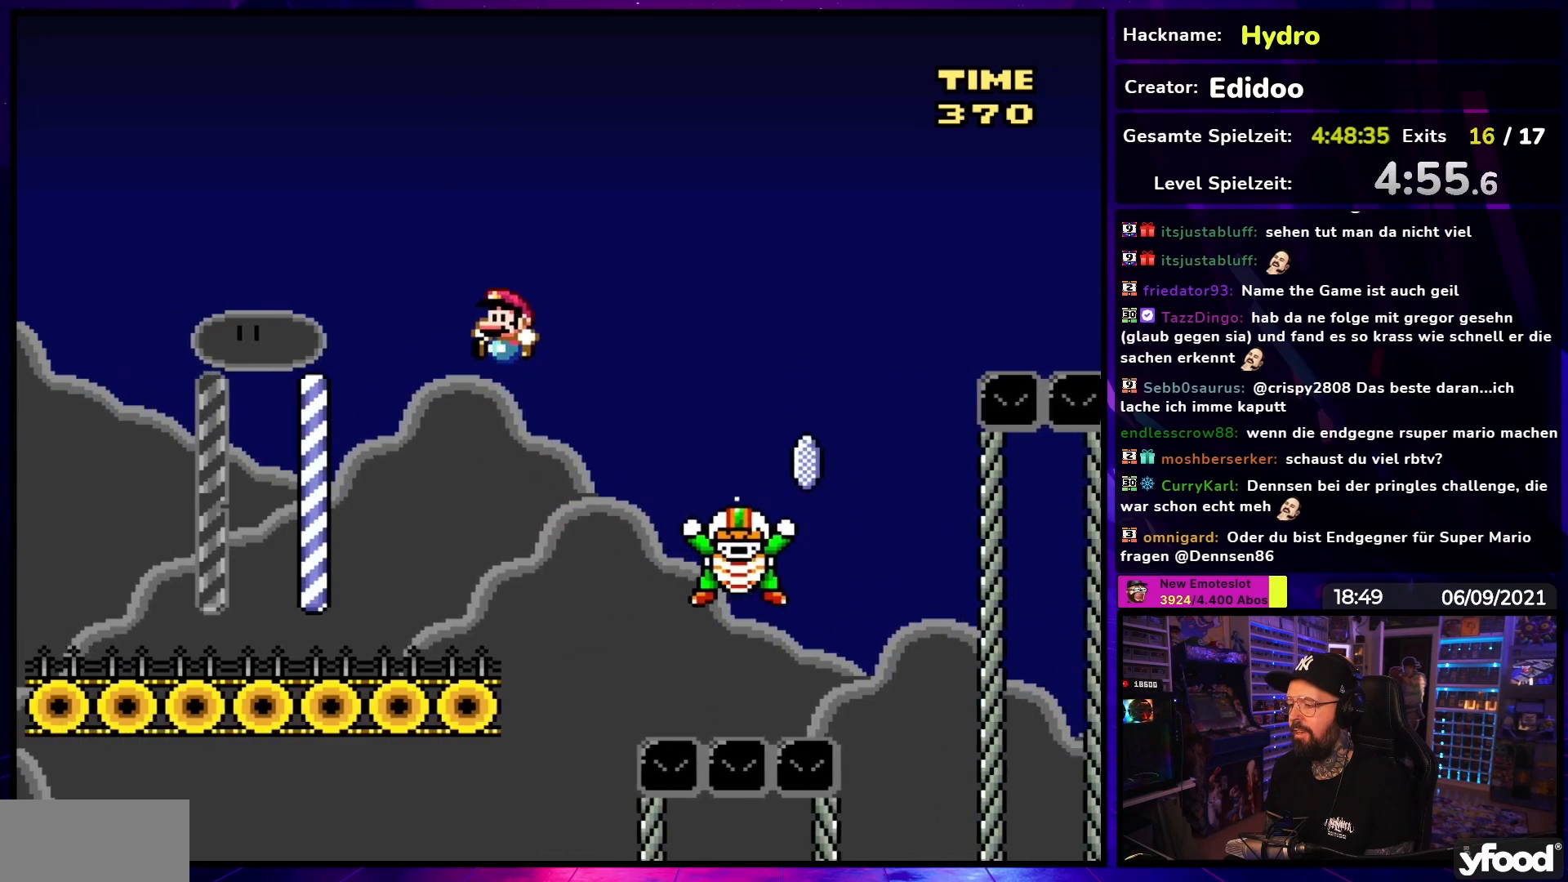
Gameplay with a controller (Nintendo layout); each line is a JSON object with the inputs held at the frame after it. "events" lists button and stick changes between this image and that frame as [ms after this image, input, new state], when the widget could be followed in between. Not read: L3 R3.
{"buttons": ["X", "DPAD_RIGHT"], "events": [[150, "DPAD_RIGHT", "down"]]}
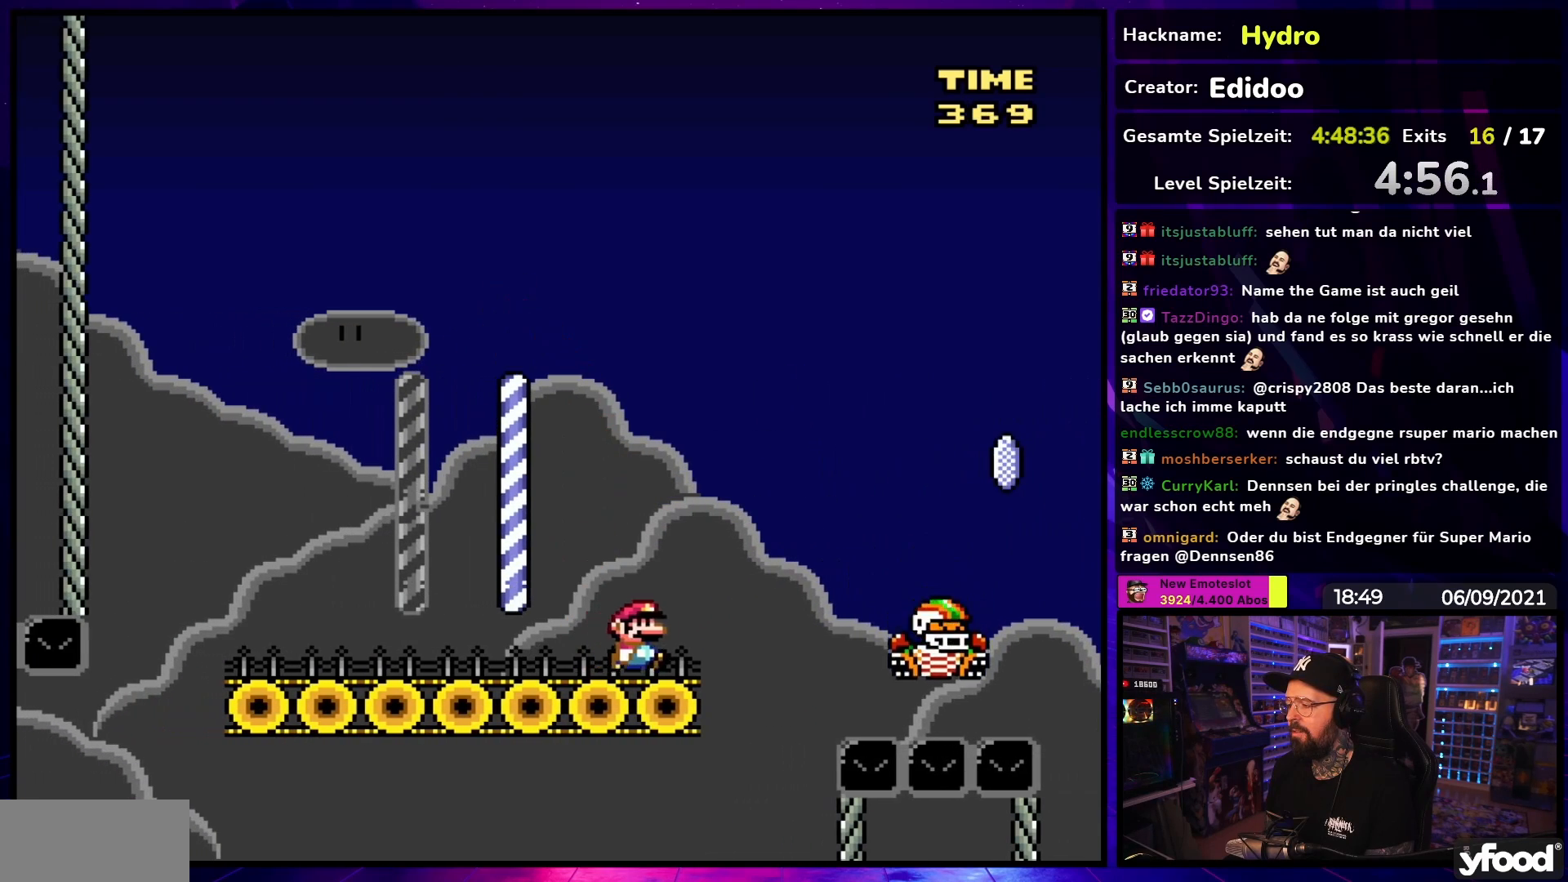
{"buttons": ["X", "DPAD_RIGHT"], "events": [[17, "A", "down"], [217, "DPAD_LEFT", "down"], [217, "X", "up"], [233, "DPAD_LEFT", "up"], [233, "X", "down"], [350, "A", "up"]]}
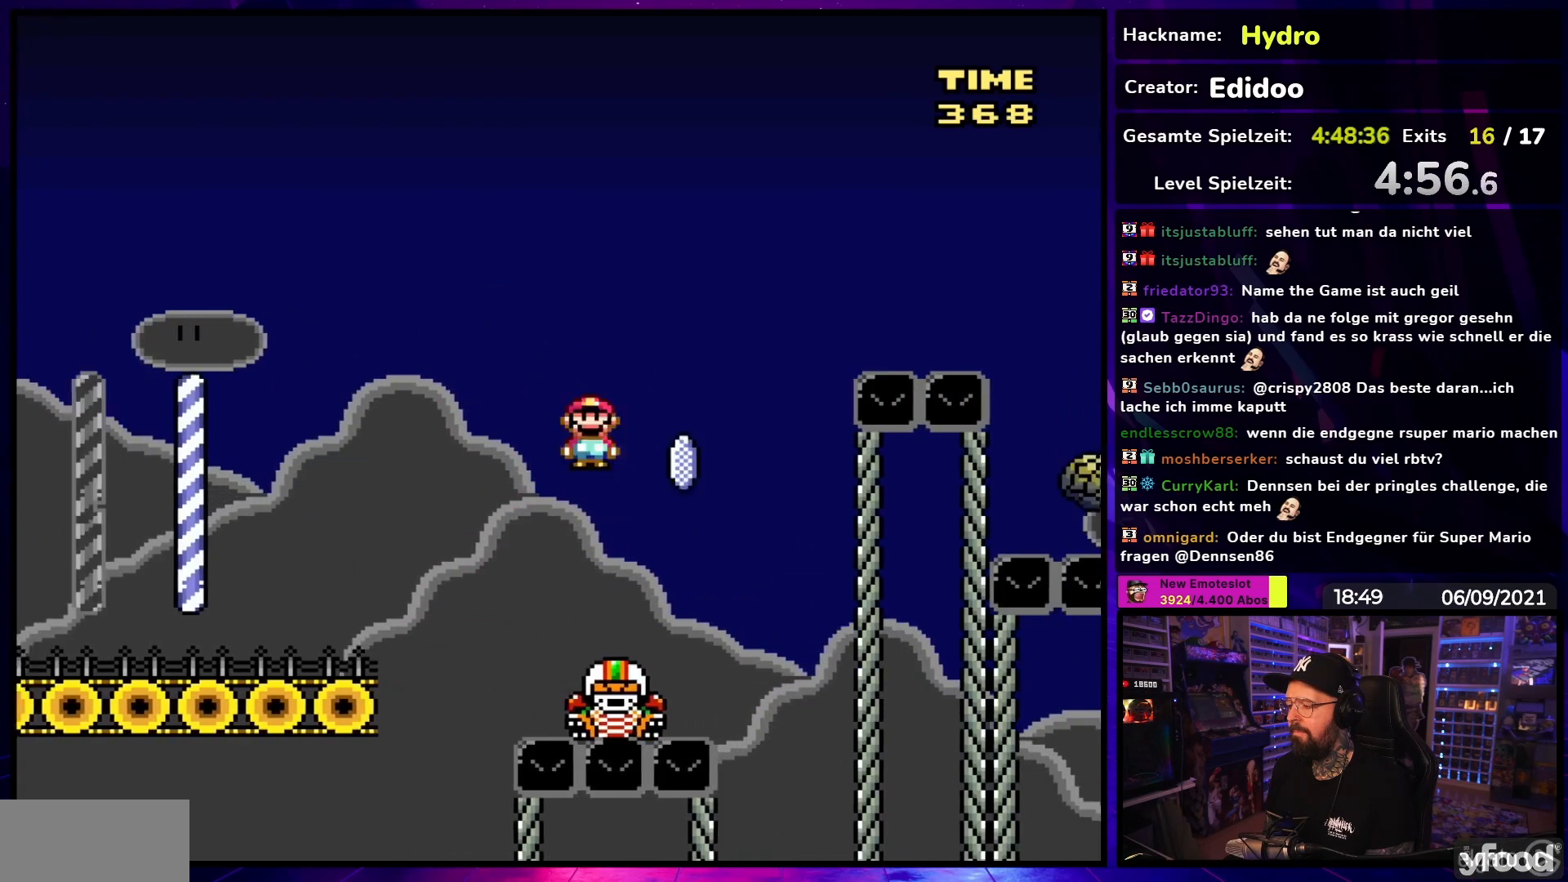
{"buttons": ["A", "X", "DPAD_UP", "DPAD_RIGHT"], "events": [[33, "DPAD_RIGHT", "up"], [33, "DPAD_UP", "down"], [50, "A", "down"], [50, "DPAD_LEFT", "down"], [50, "DPAD_UP", "up"], [133, "DPAD_LEFT", "up"], [133, "DPAD_RIGHT", "down"], [367, "DPAD_UP", "down"]]}
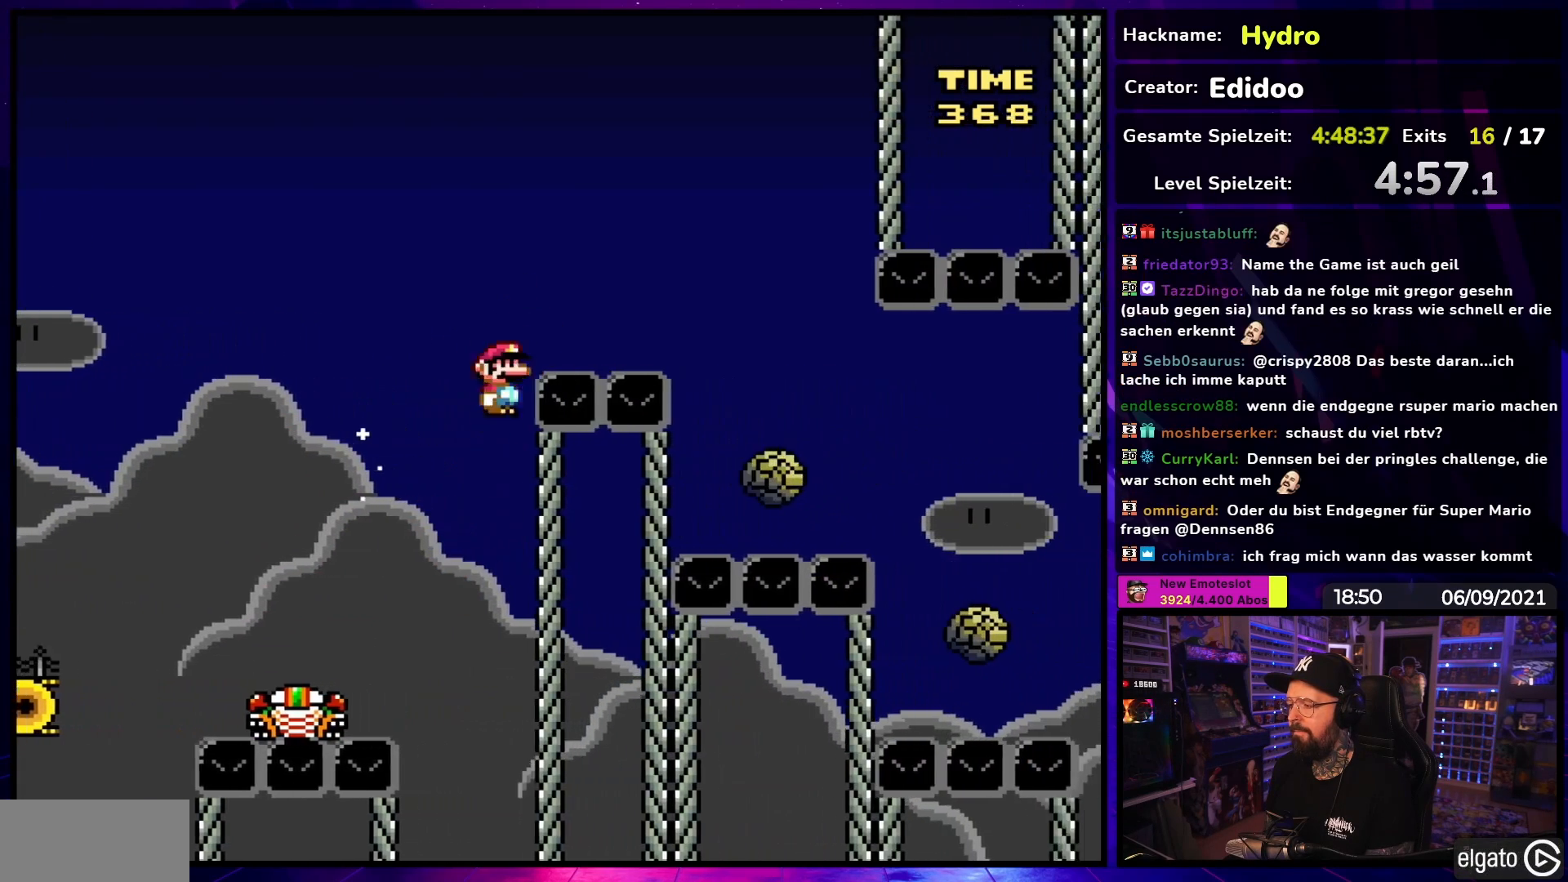
{"buttons": [], "events": [[333, "DPAD_UP", "up"], [383, "A", "up"], [383, "DPAD_RIGHT", "up"], [400, "X", "up"]]}
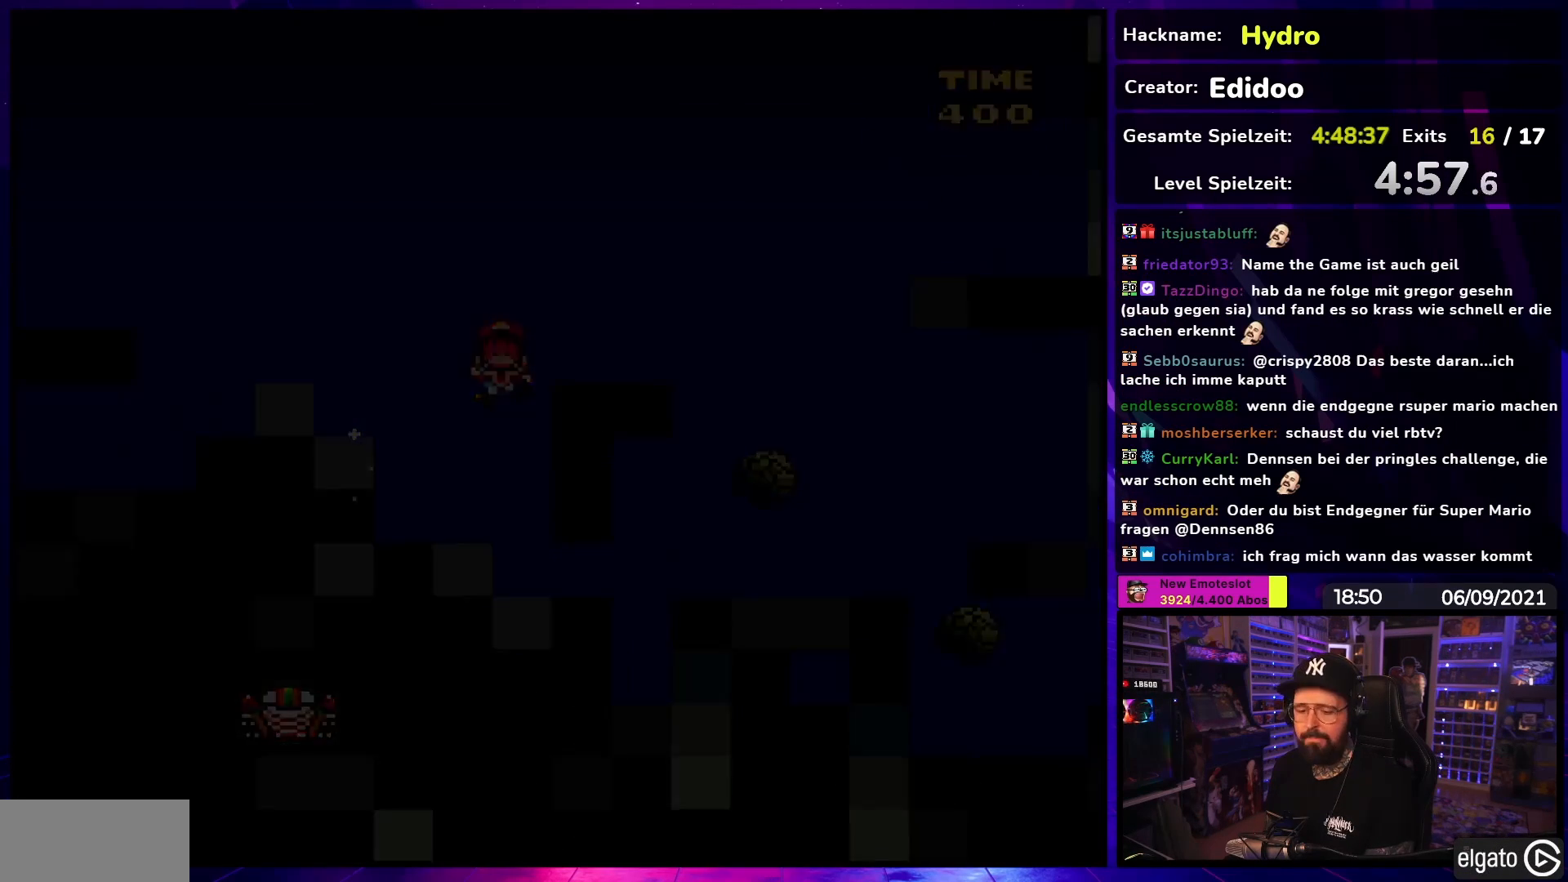
{"buttons": [], "events": [[33, "A", "down"], [233, "A", "up"], [283, "A", "down"], [483, "A", "up"]]}
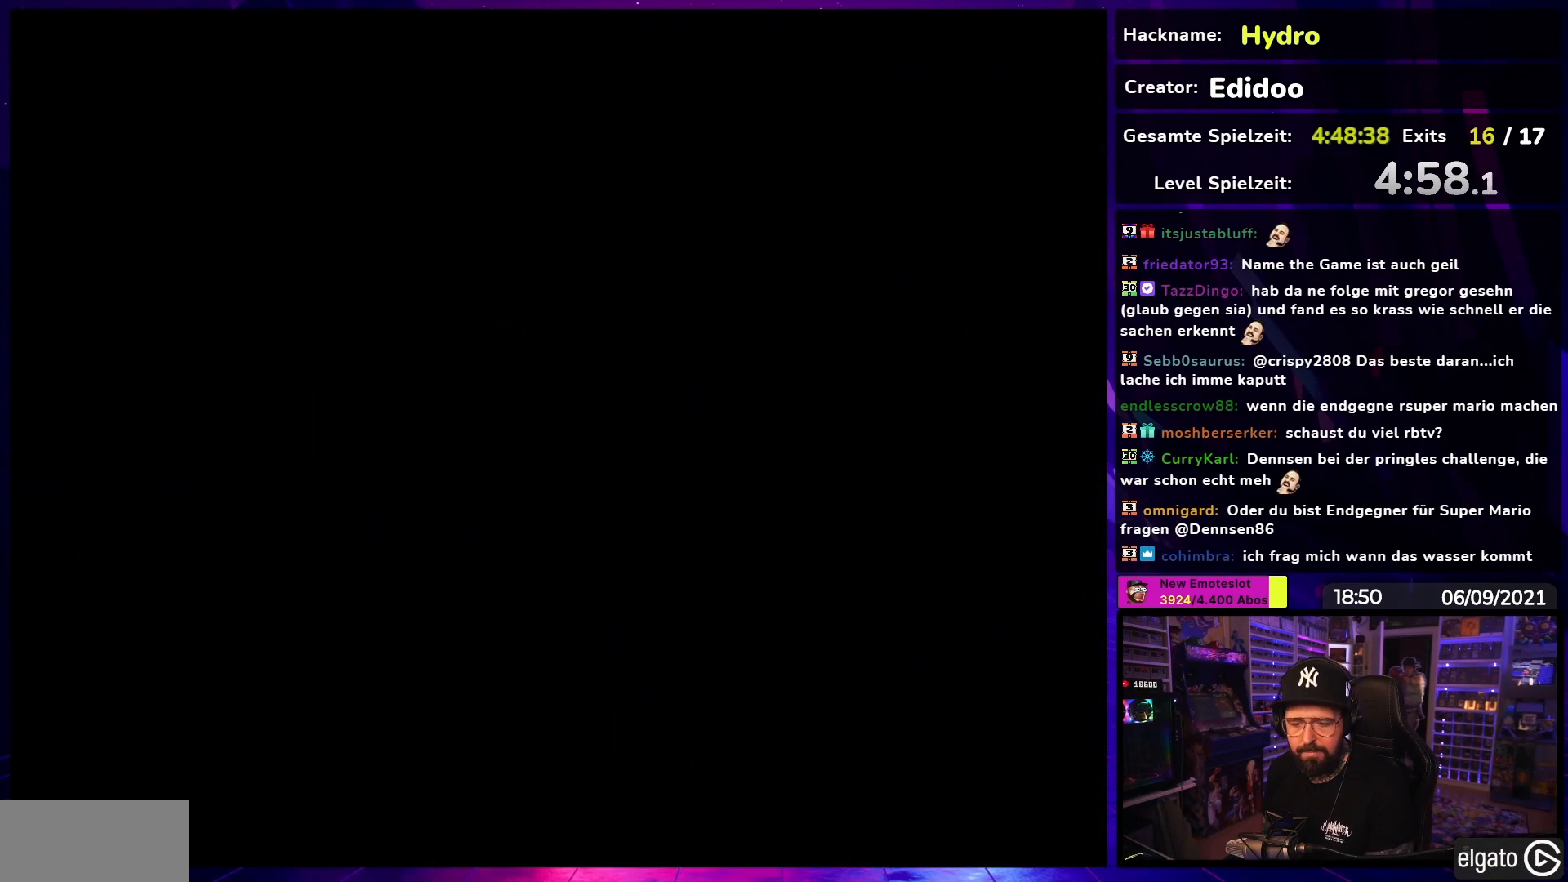
{"buttons": [], "events": []}
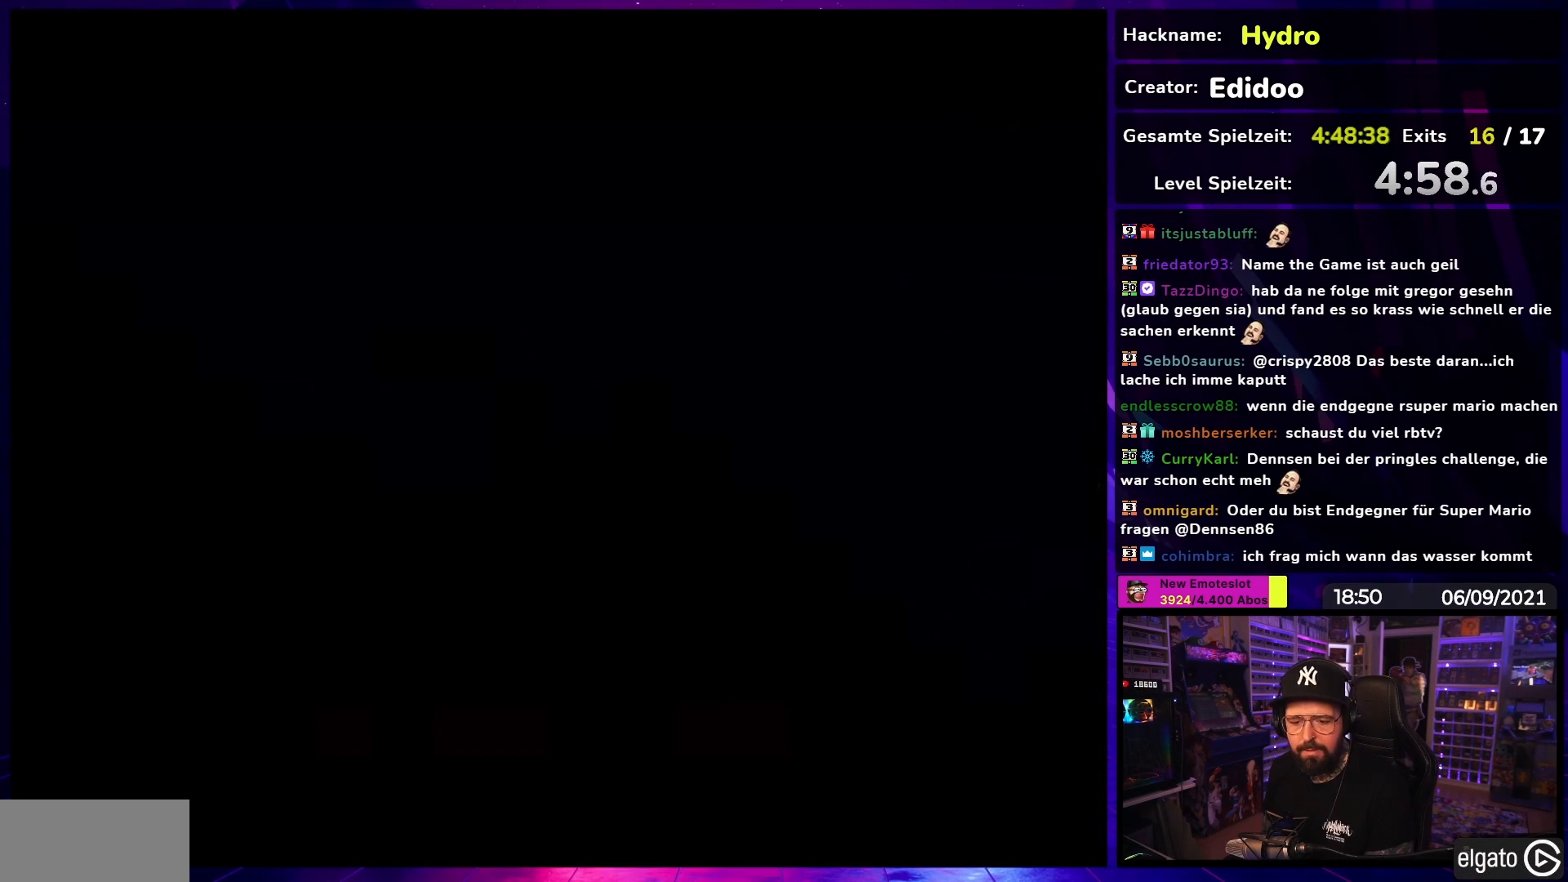
{"buttons": [], "events": []}
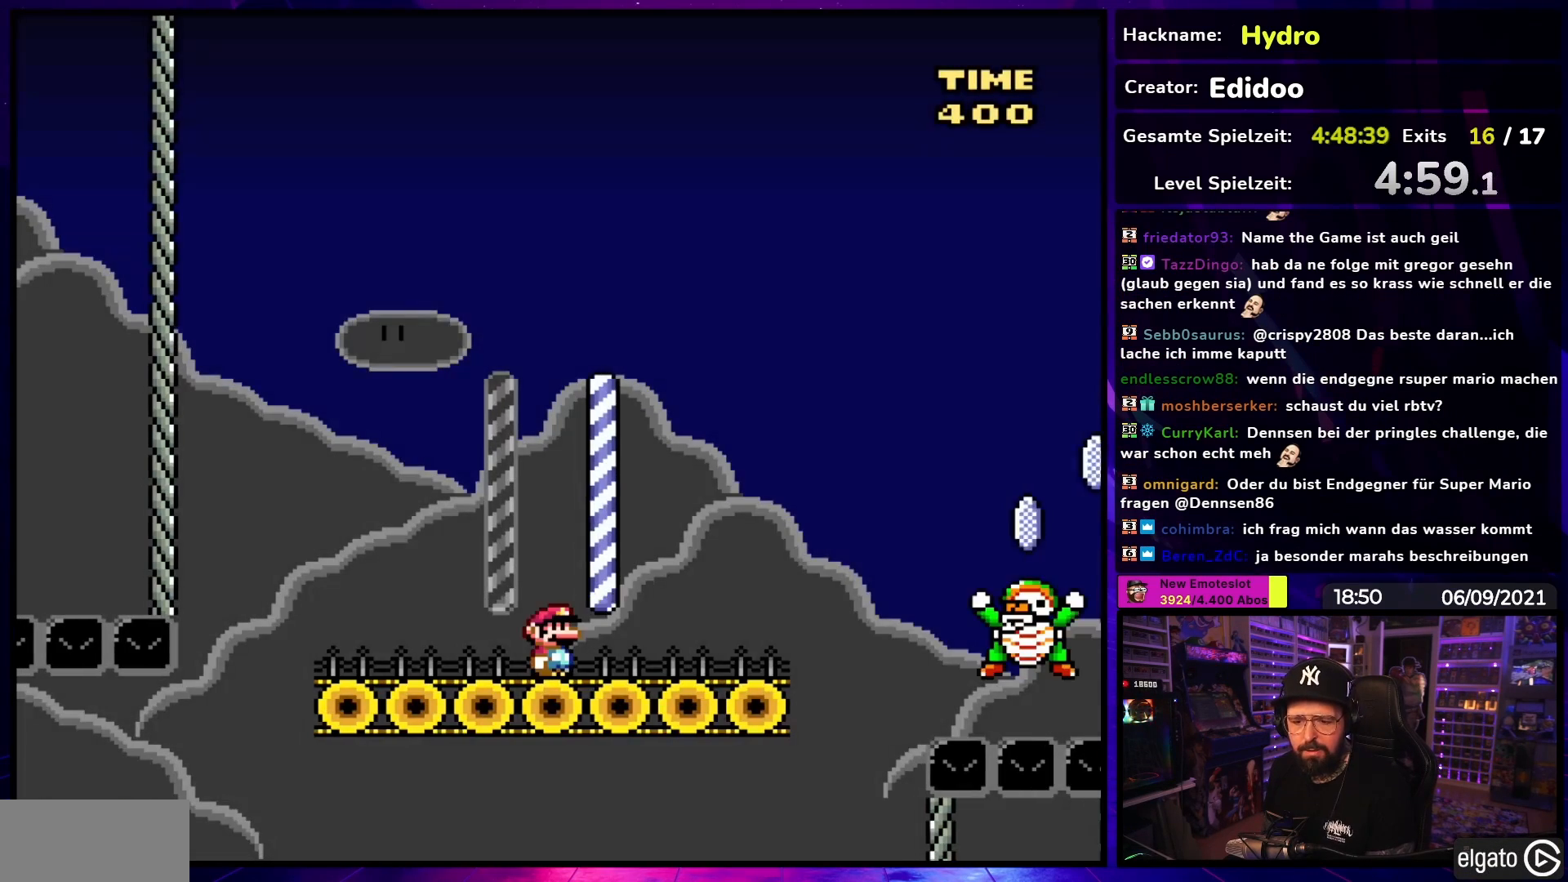
{"buttons": ["X"], "events": [[400, "X", "down"]]}
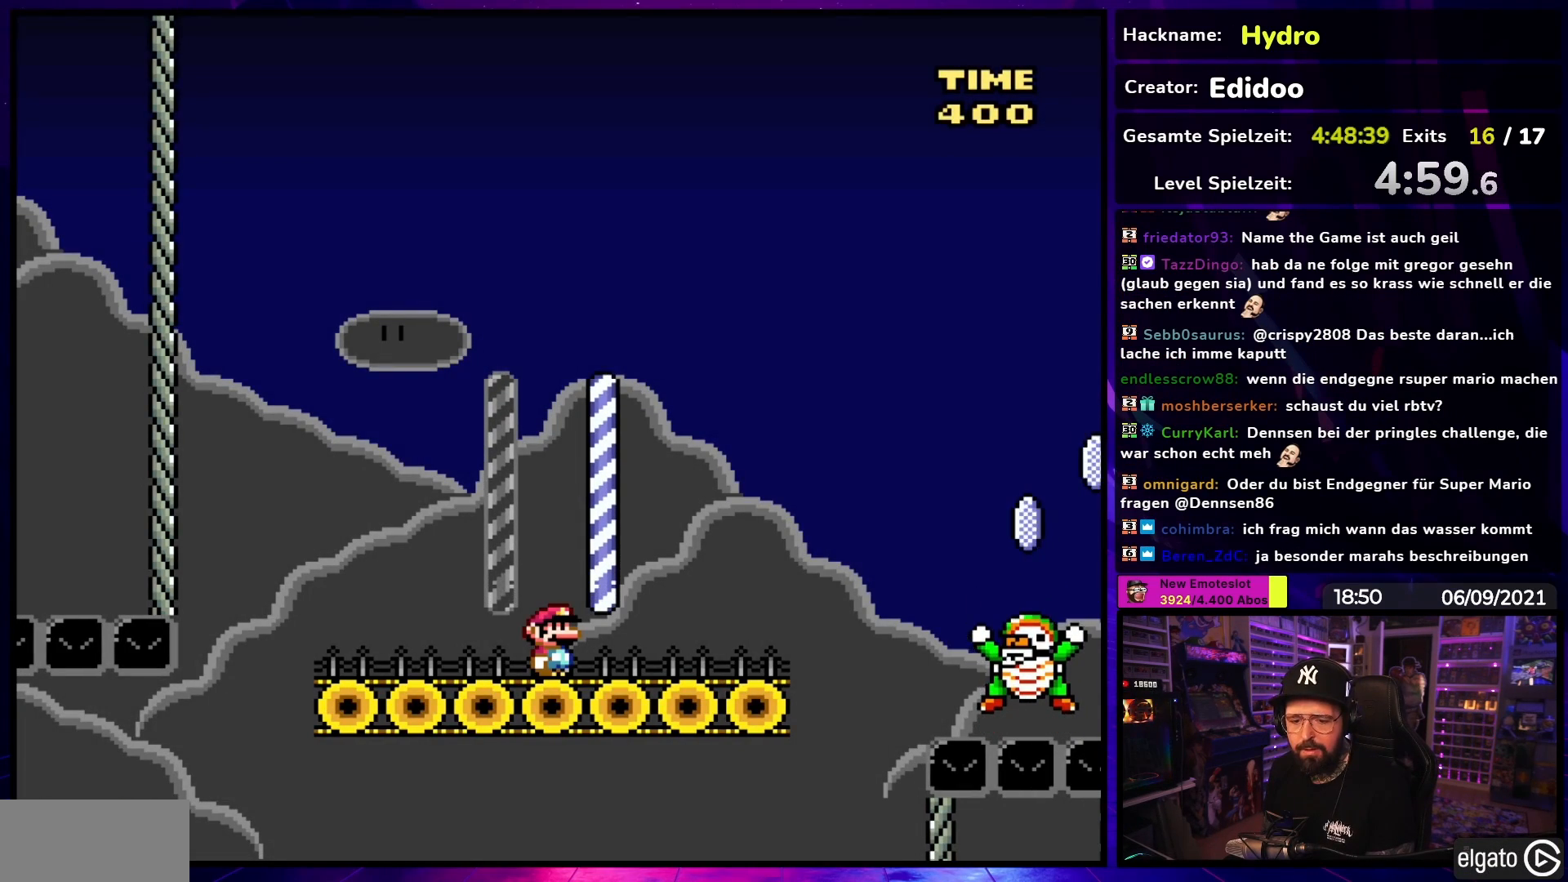
{"buttons": ["X", "DPAD_RIGHT"], "events": [[383, "DPAD_RIGHT", "down"]]}
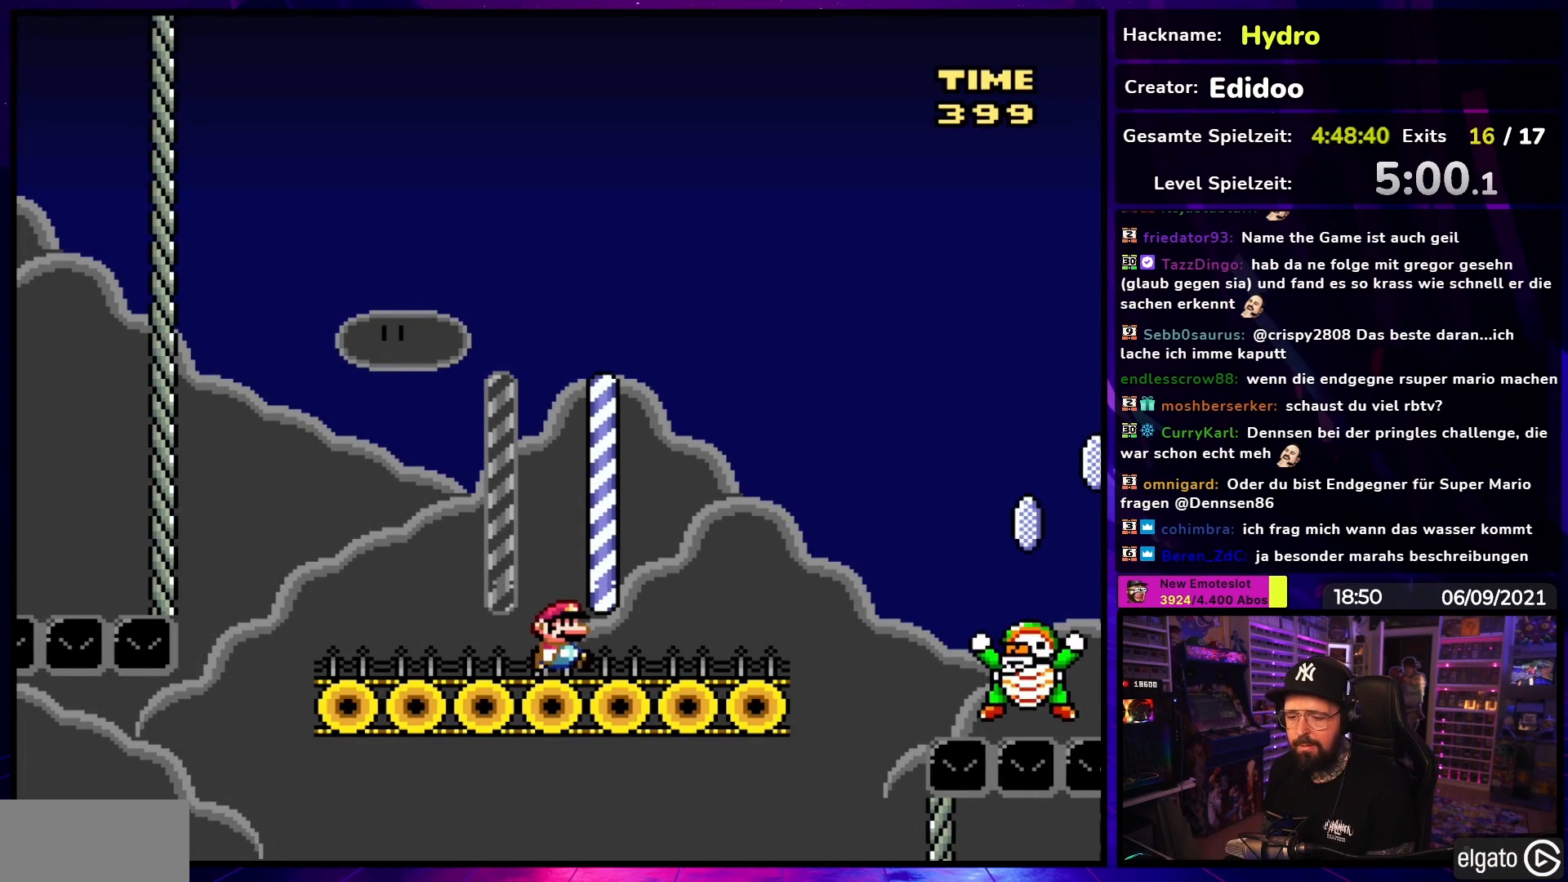
{"buttons": ["A", "X", "DPAD_RIGHT"], "events": [[350, "A", "down"]]}
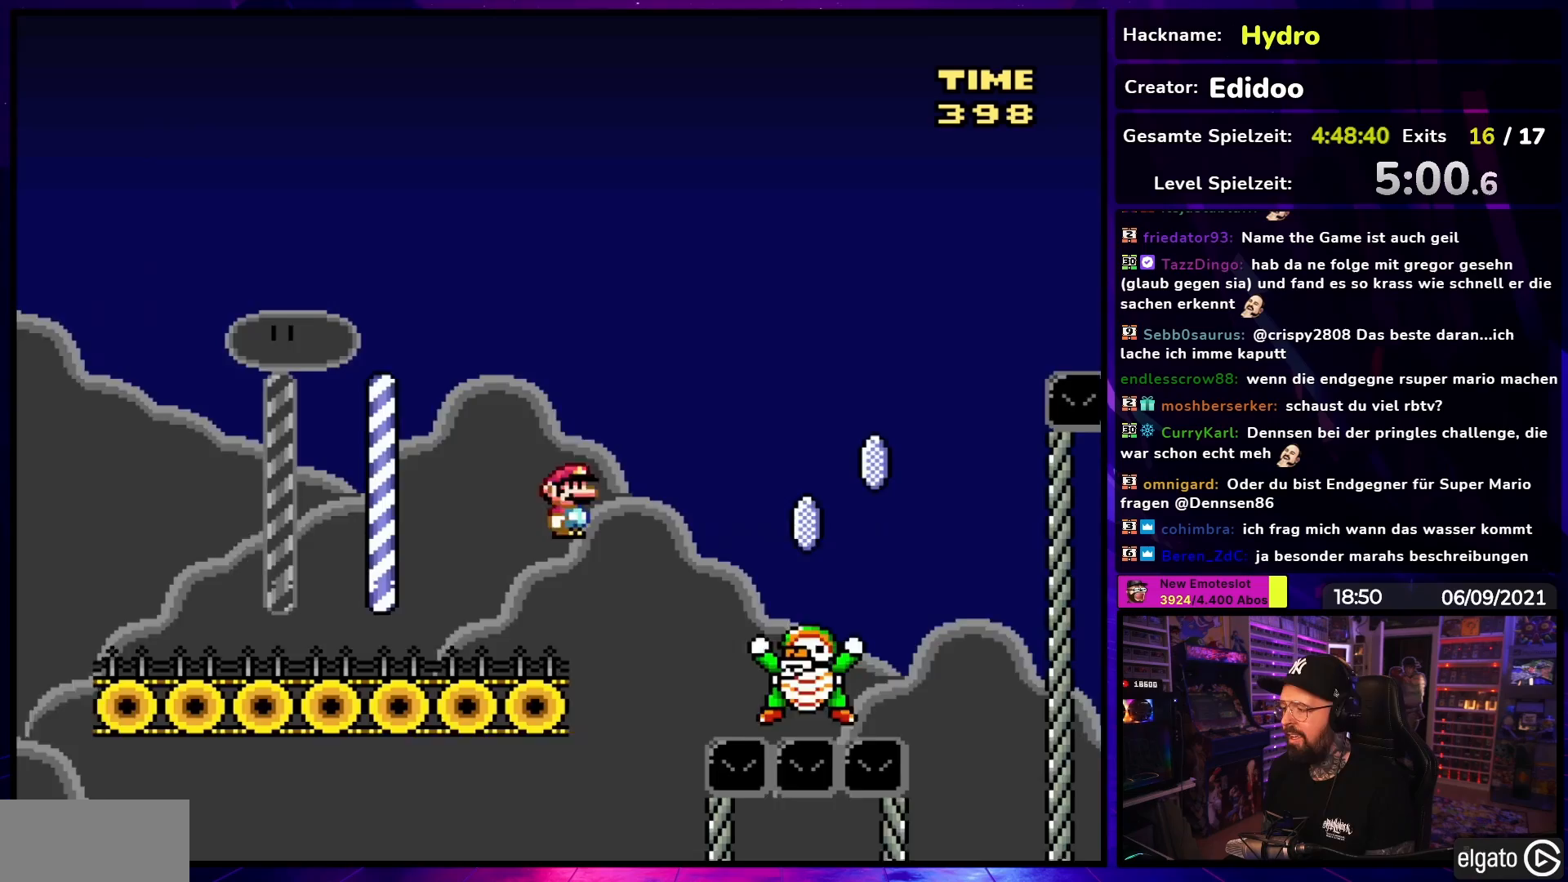
{"buttons": ["A", "X", "DPAD_RIGHT"], "events": [[217, "A", "up"], [400, "A", "down"], [400, "DPAD_DOWN", "down"], [400, "DPAD_RIGHT", "up"], [400, "X", "up"], [417, "DPAD_DOWN", "up"], [417, "DPAD_LEFT", "down"], [417, "X", "down"], [467, "DPAD_DOWN", "down"], [467, "DPAD_LEFT", "up"], [467, "DPAD_RIGHT", "down"], [483, "DPAD_DOWN", "up"]]}
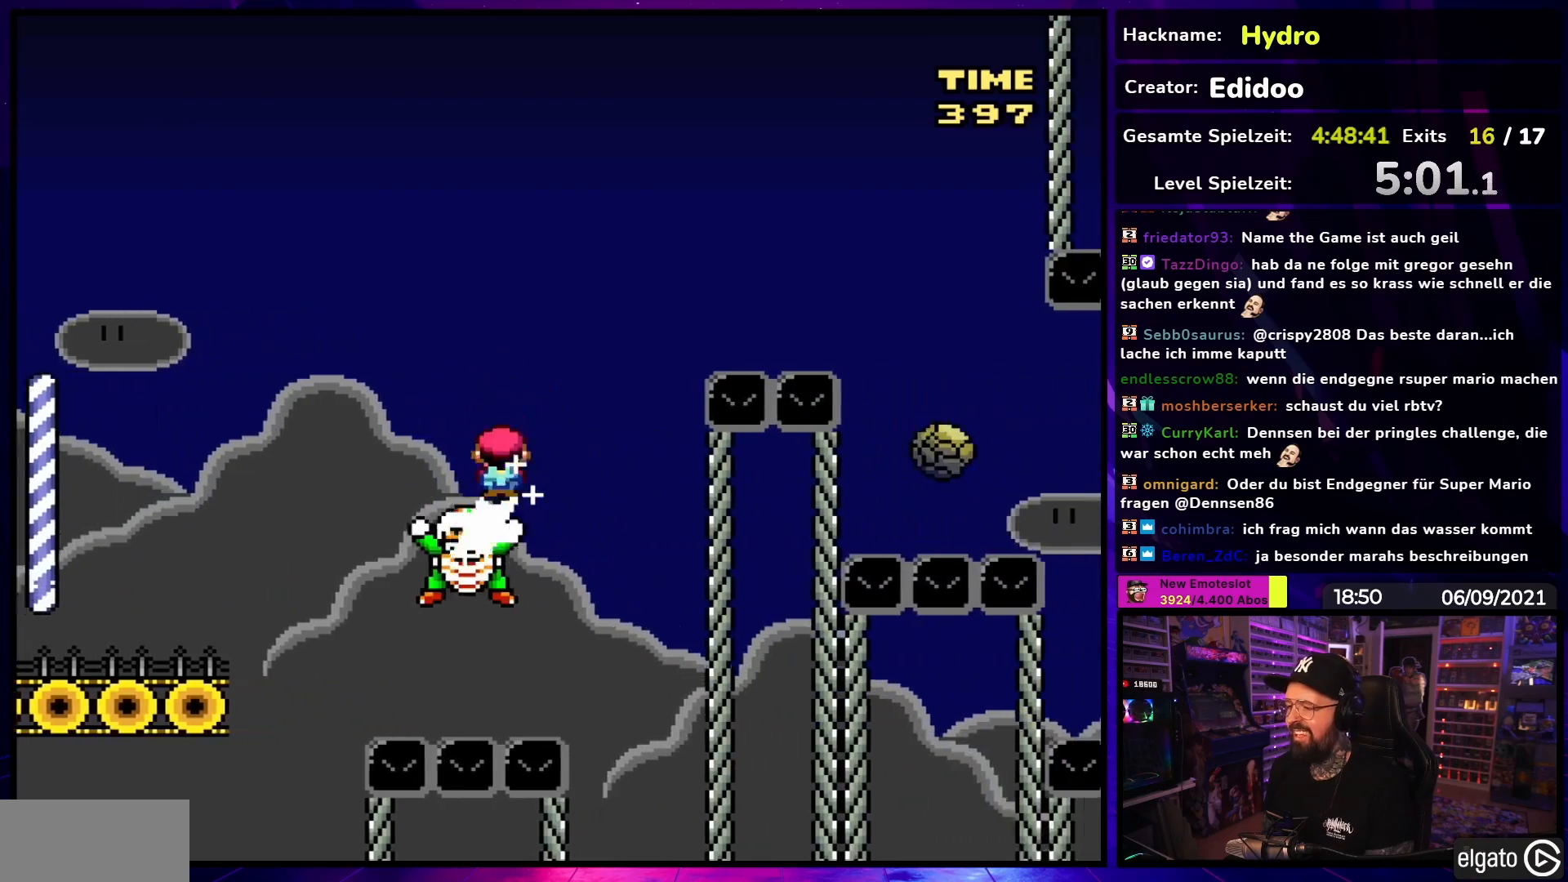
{"buttons": ["A", "X", "DPAD_RIGHT"], "events": []}
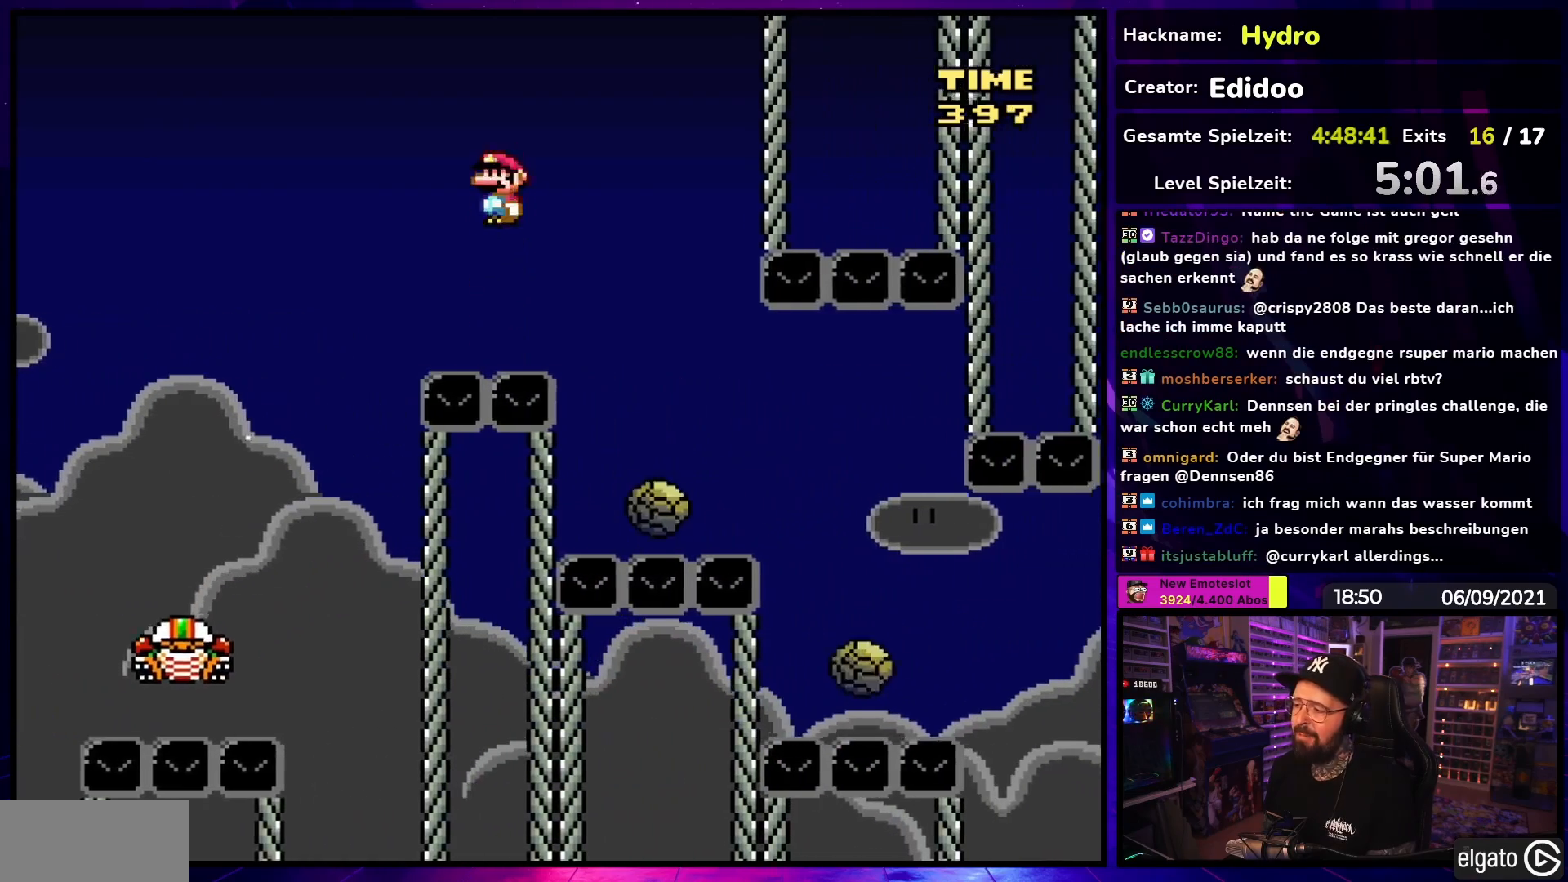
{"buttons": ["X", "DPAD_RIGHT"], "events": [[33, "A", "up"], [167, "DPAD_RIGHT", "up"], [167, "DPAD_UP", "down"], [183, "DPAD_LEFT", "down"], [183, "DPAD_UP", "up"], [250, "DPAD_DOWN", "down"], [250, "DPAD_LEFT", "up"], [250, "DPAD_RIGHT", "down"], [267, "DPAD_DOWN", "up"]]}
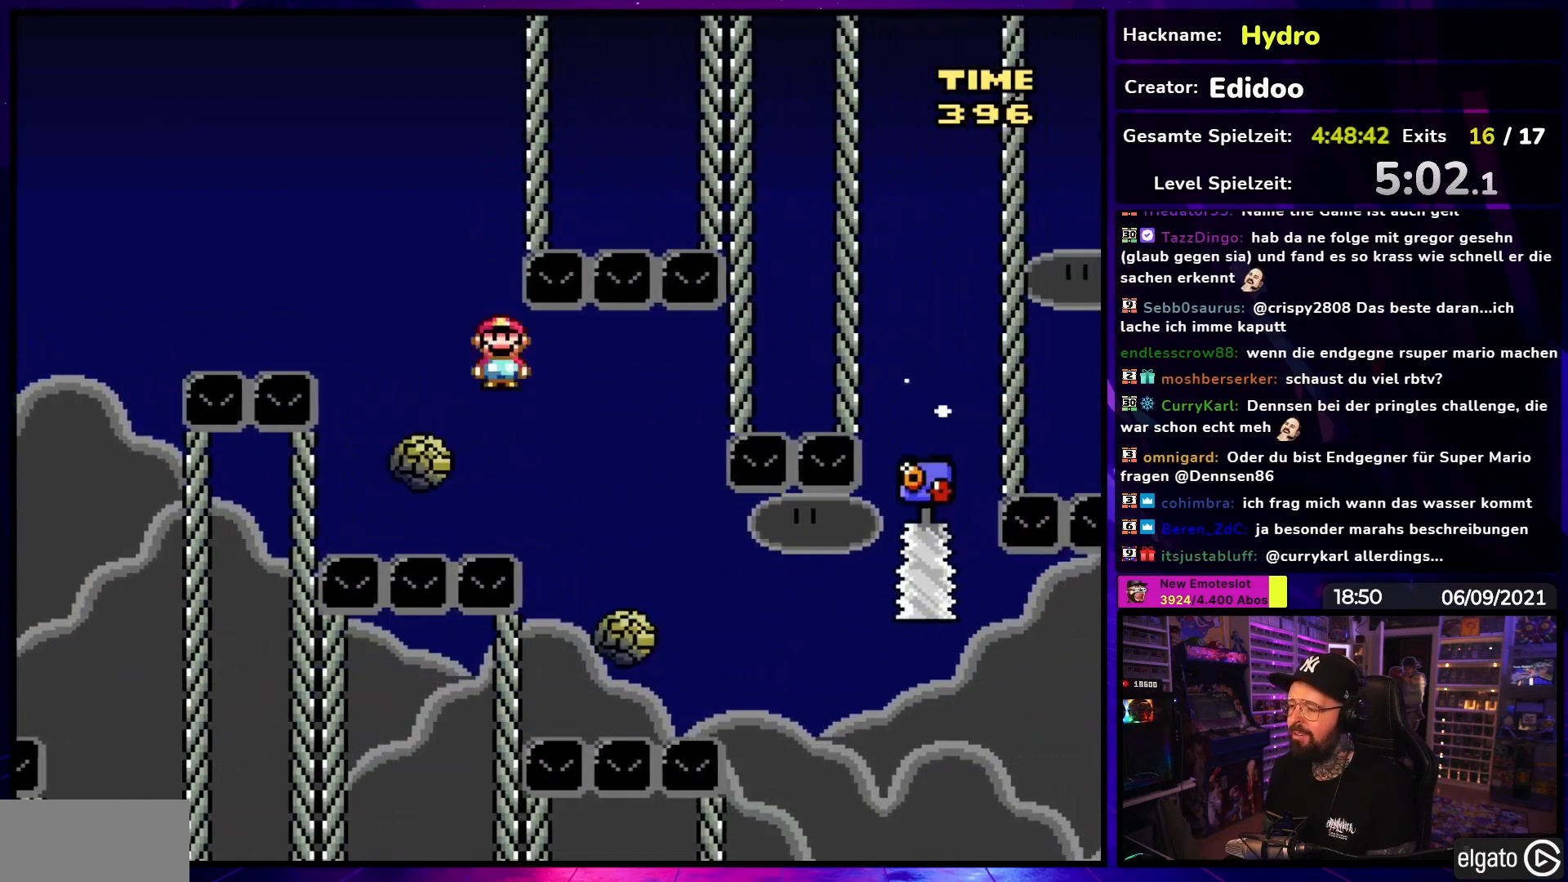
{"buttons": ["A", "X", "DPAD_RIGHT"], "events": [[100, "DPAD_RIGHT", "up"], [100, "DPAD_UP", "down"], [117, "DPAD_LEFT", "down"], [117, "DPAD_UP", "up"], [200, "DPAD_LEFT", "up"], [200, "DPAD_RIGHT", "down"], [383, "A", "down"]]}
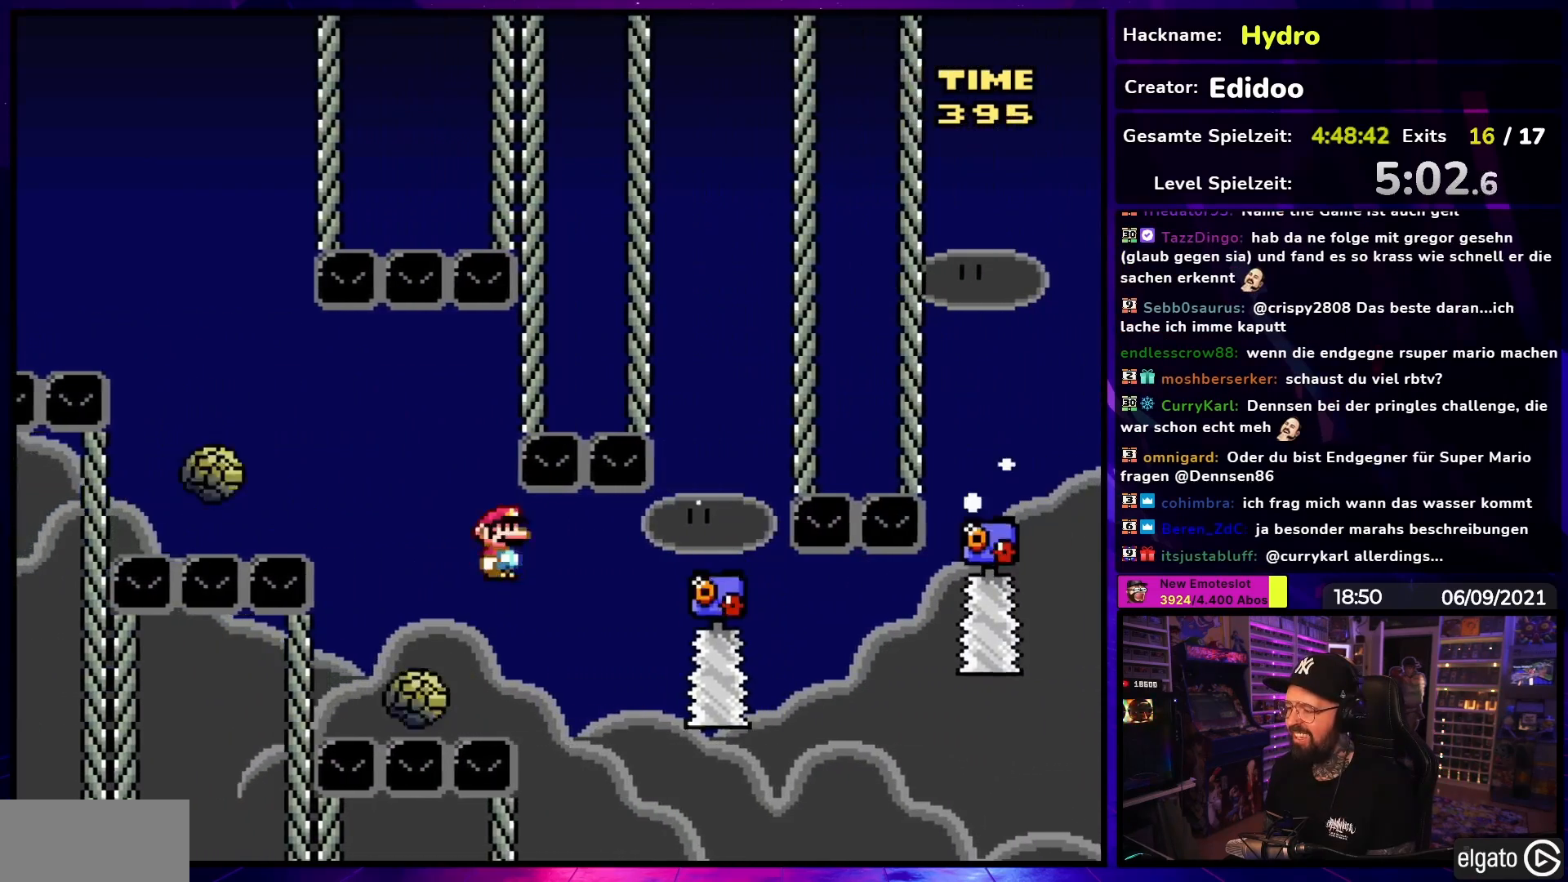
{"buttons": ["A", "X", "DPAD_RIGHT"], "events": [[183, "A", "up"], [400, "A", "down"], [400, "DPAD_RIGHT", "up"], [400, "X", "up"], [417, "DPAD_RIGHT", "down"], [417, "X", "down"]]}
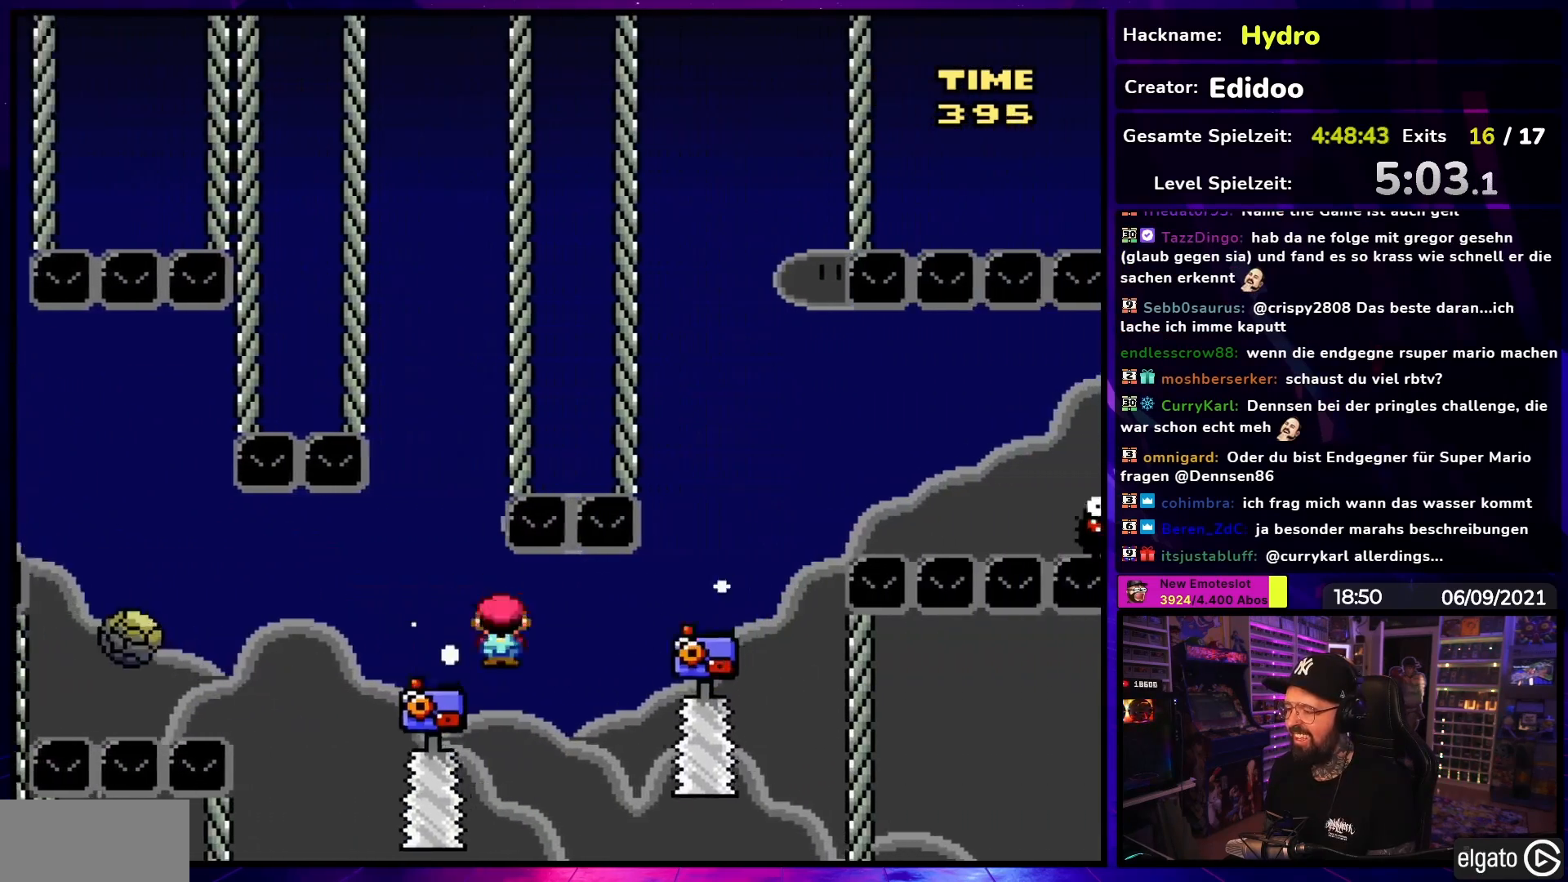
{"buttons": ["A", "X", "DPAD_RIGHT"], "events": [[217, "A", "up"], [250, "A", "down"], [317, "DPAD_UP", "down"], [333, "DPAD_RIGHT", "up"], [350, "DPAD_LEFT", "down"], [350, "DPAD_UP", "up"], [417, "DPAD_UP", "down"], [433, "DPAD_LEFT", "up"], [433, "DPAD_RIGHT", "down"], [483, "DPAD_UP", "up"]]}
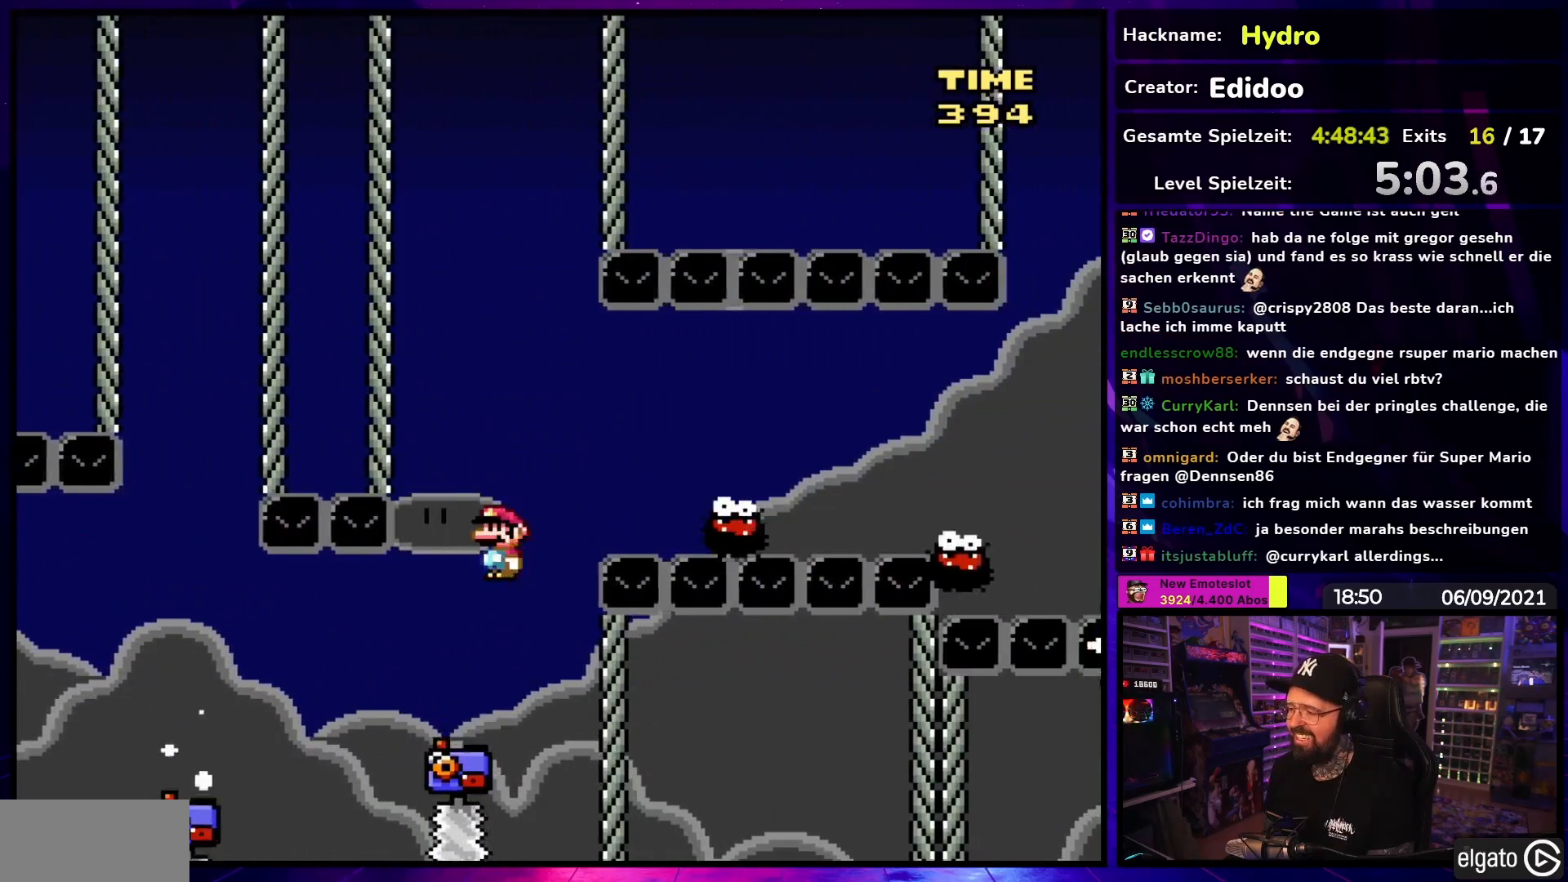
{"buttons": ["X", "DPAD_RIGHT"], "events": [[167, "A", "up"], [417, "A", "down"], [483, "A", "up"]]}
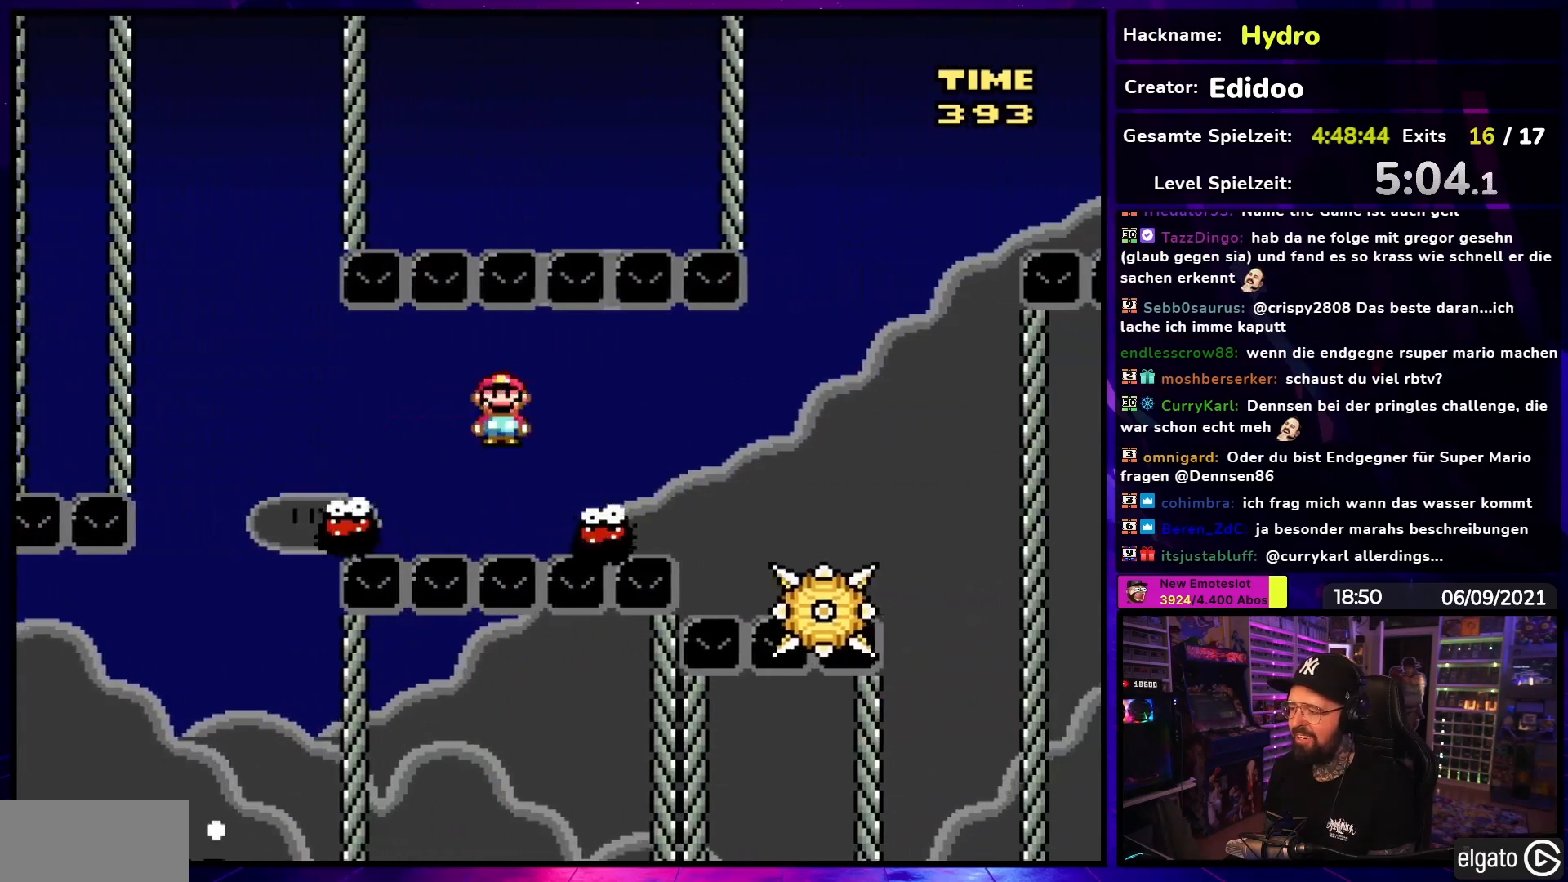
{"buttons": ["A", "X", "DPAD_RIGHT"], "events": [[50, "DPAD_RIGHT", "up"], [67, "DPAD_LEFT", "down"], [150, "DPAD_LEFT", "up"], [167, "DPAD_RIGHT", "down"], [317, "A", "down"]]}
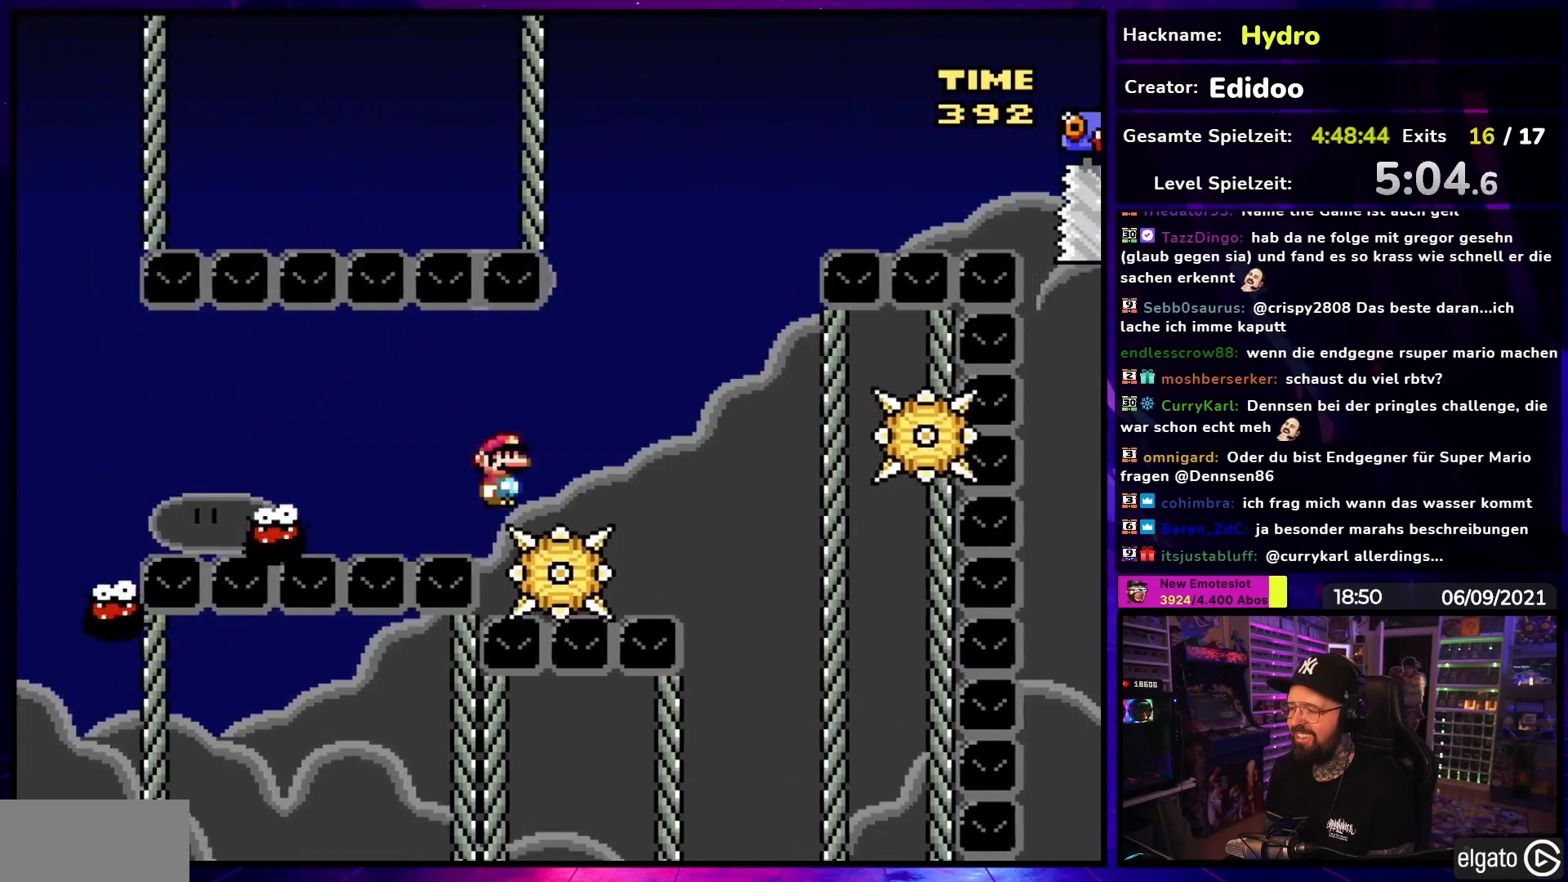
{"buttons": ["X", "DPAD_RIGHT"], "events": [[200, "DPAD_UP", "down"], [217, "DPAD_RIGHT", "up"], [233, "DPAD_LEFT", "down"], [233, "DPAD_UP", "up"], [333, "DPAD_UP", "down"], [350, "DPAD_LEFT", "up"], [367, "A", "up"], [367, "DPAD_RIGHT", "down"], [367, "DPAD_UP", "up"]]}
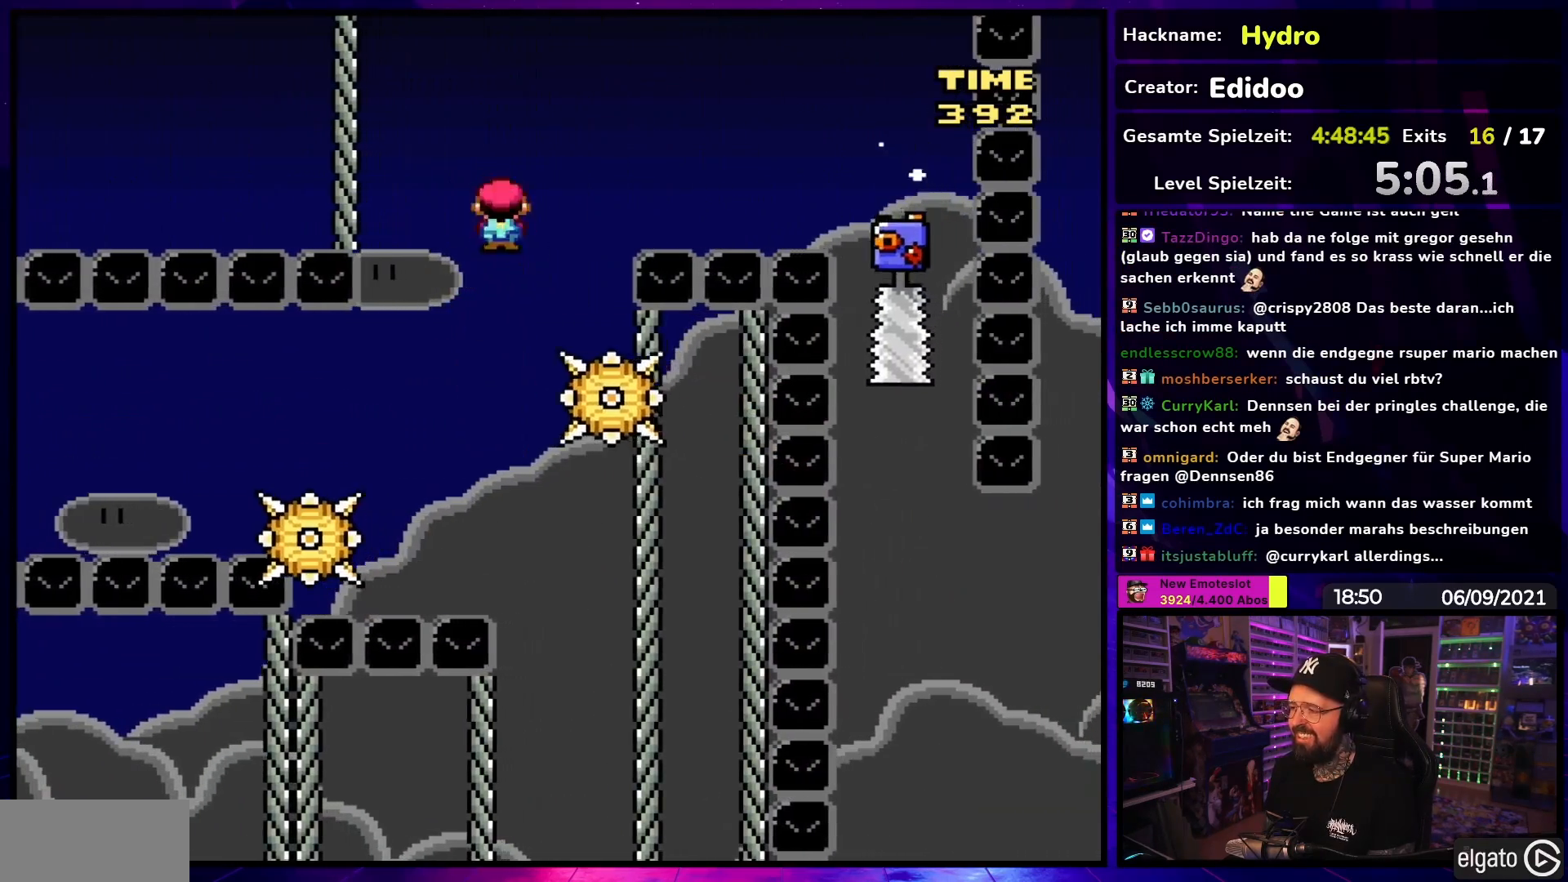
{"buttons": ["A", "X", "DPAD_RIGHT"], "events": [[50, "DPAD_RIGHT", "up"], [83, "DPAD_LEFT", "down"], [133, "A", "down"], [133, "DPAD_LEFT", "up"], [150, "DPAD_RIGHT", "down"]]}
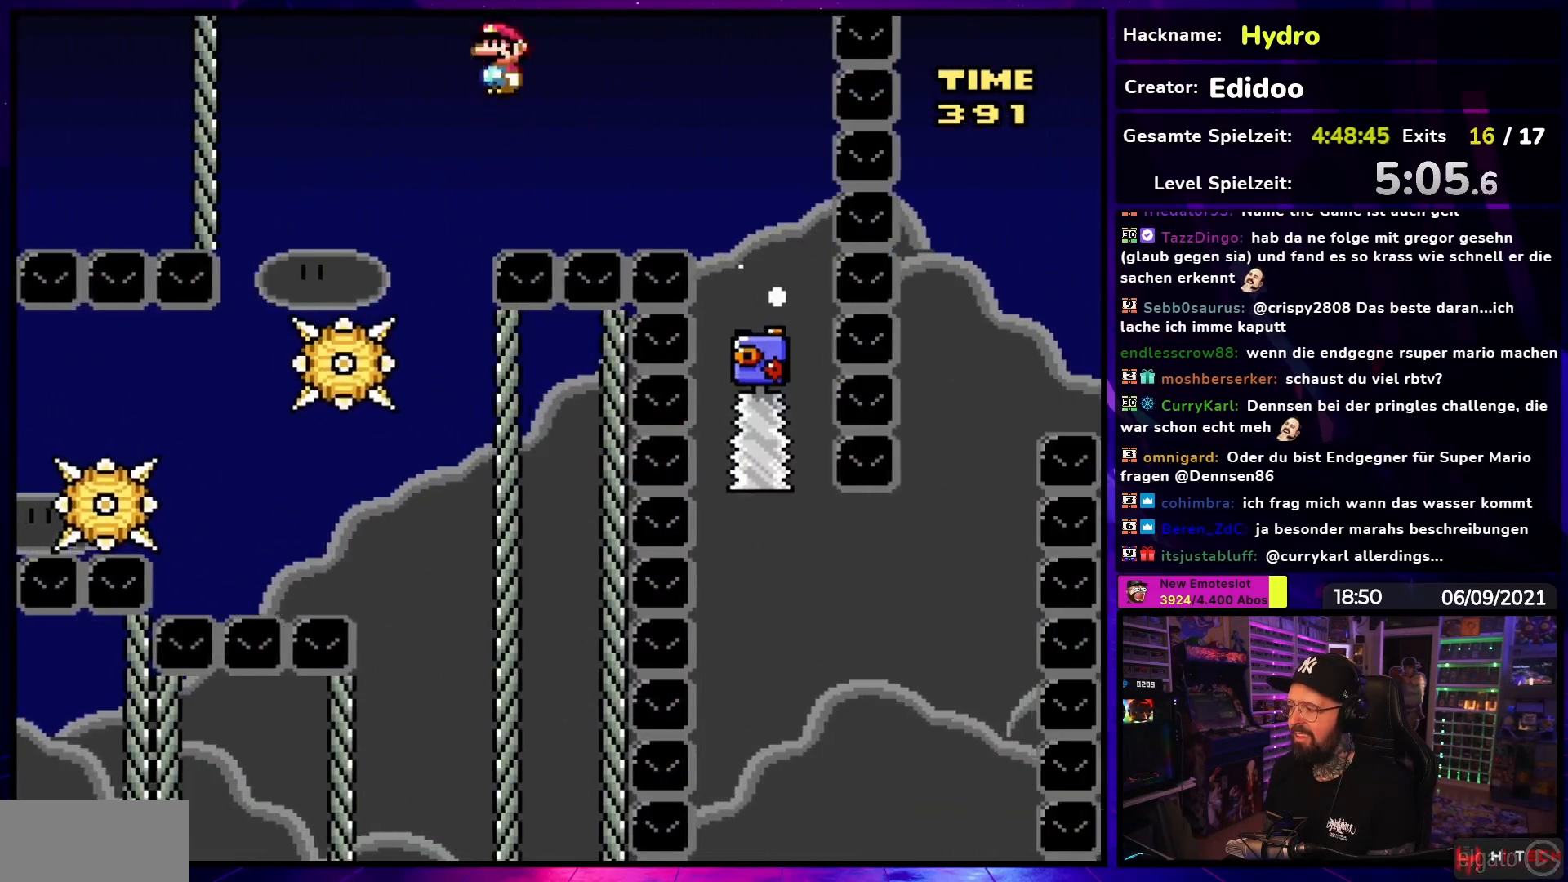
{"buttons": ["X", "DPAD_LEFT"], "events": [[167, "A", "up"], [400, "DPAD_RIGHT", "up"], [417, "DPAD_LEFT", "down"]]}
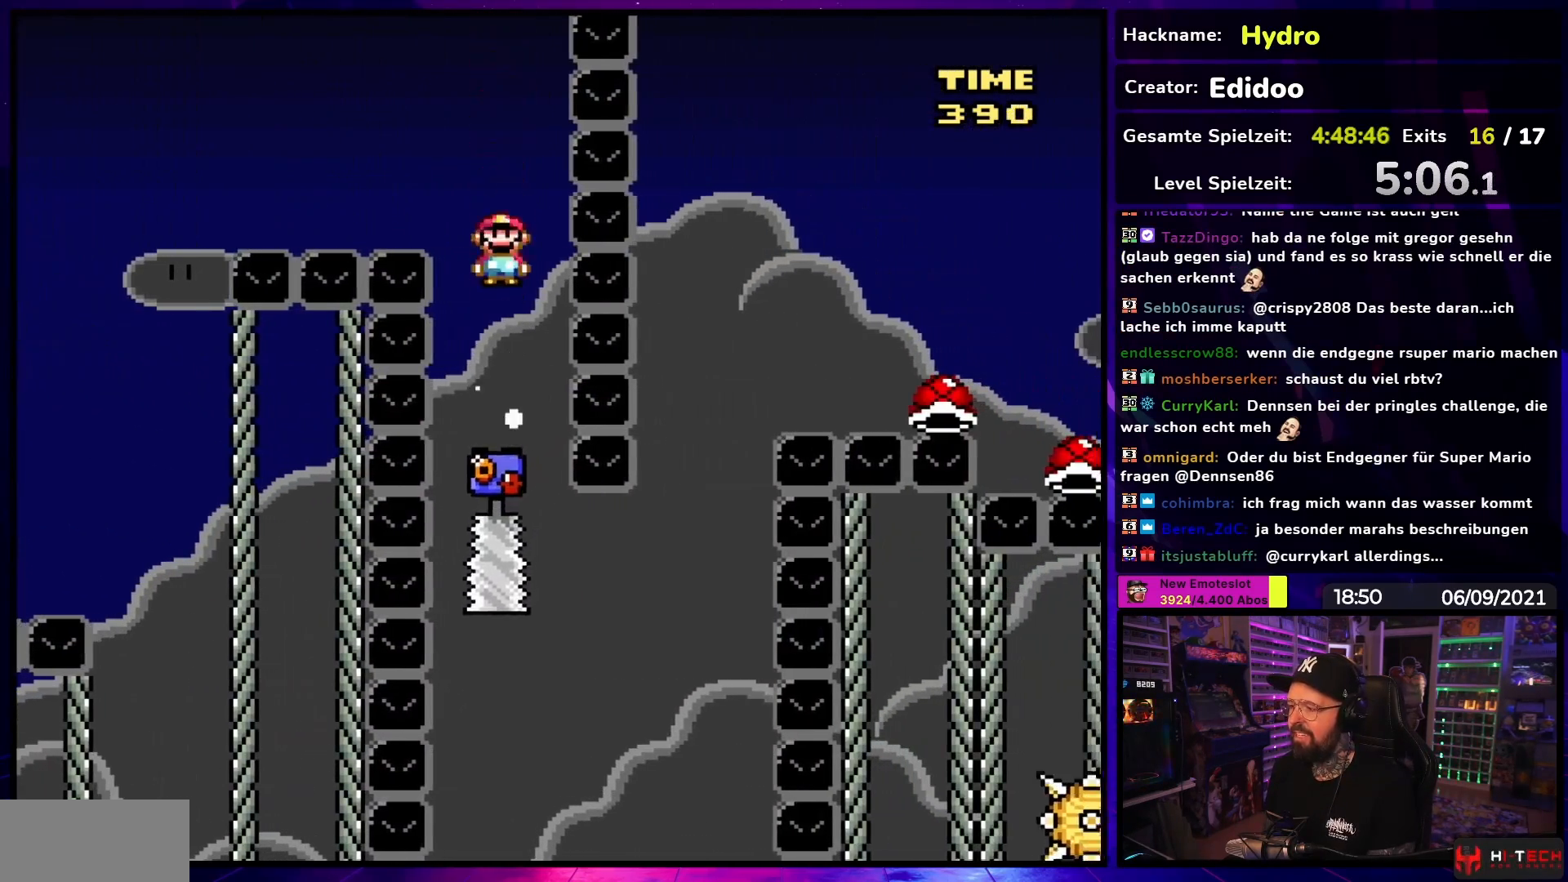
{"buttons": ["X", "DPAD_LEFT"], "events": [[83, "DPAD_LEFT", "up"], [233, "DPAD_RIGHT", "down"], [383, "DPAD_RIGHT", "up"], [450, "DPAD_LEFT", "down"]]}
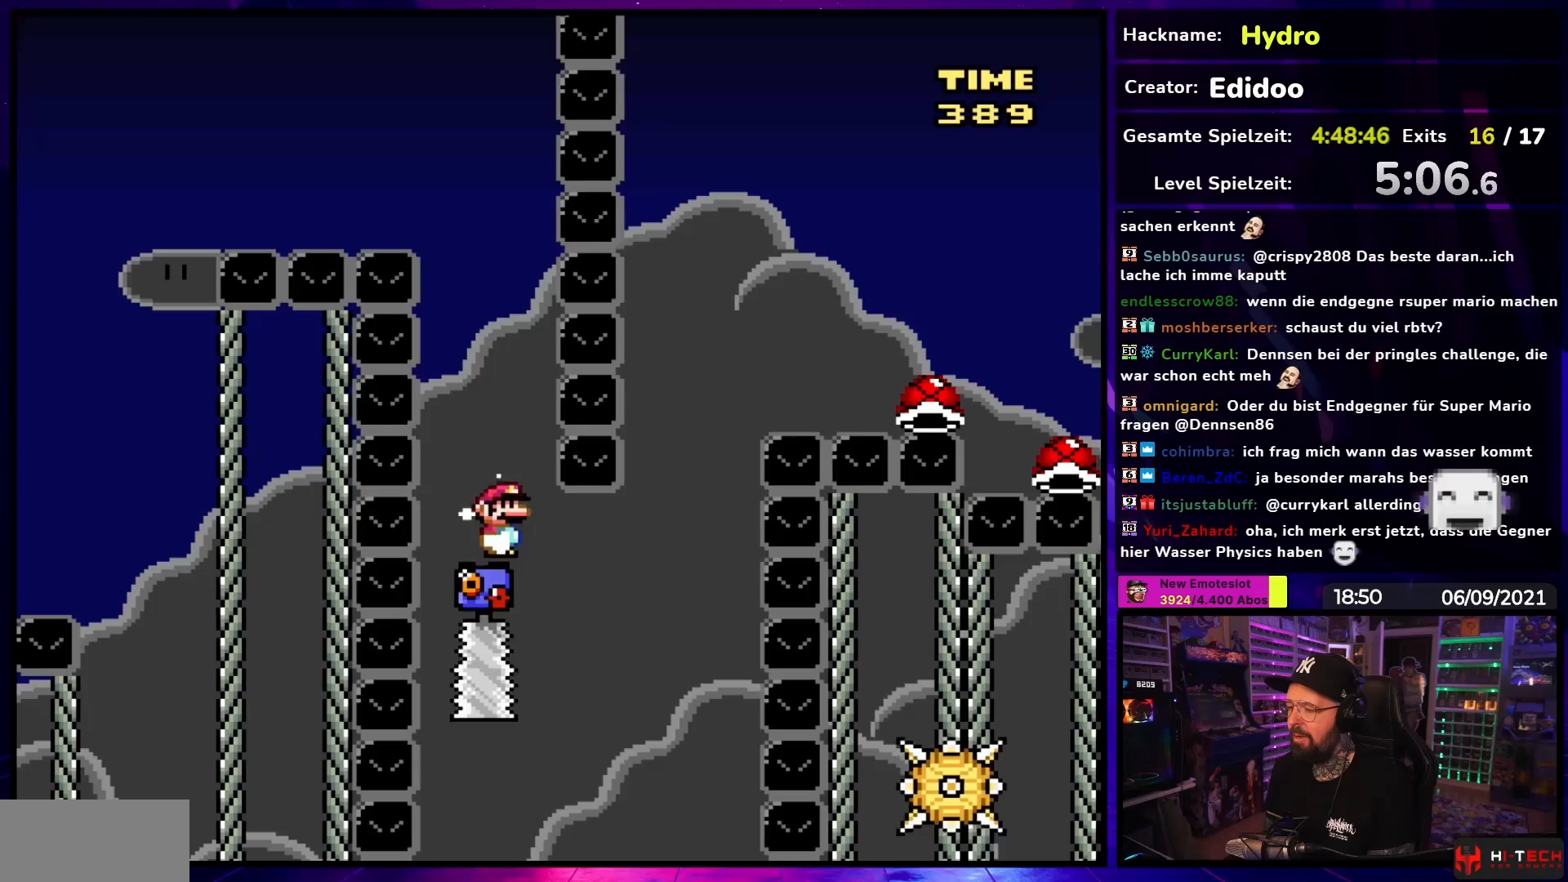
{"buttons": ["X"], "events": [[50, "DPAD_LEFT", "up"], [183, "DPAD_RIGHT", "down"], [317, "DPAD_LEFT", "down"], [317, "DPAD_RIGHT", "up"], [417, "DPAD_LEFT", "up"]]}
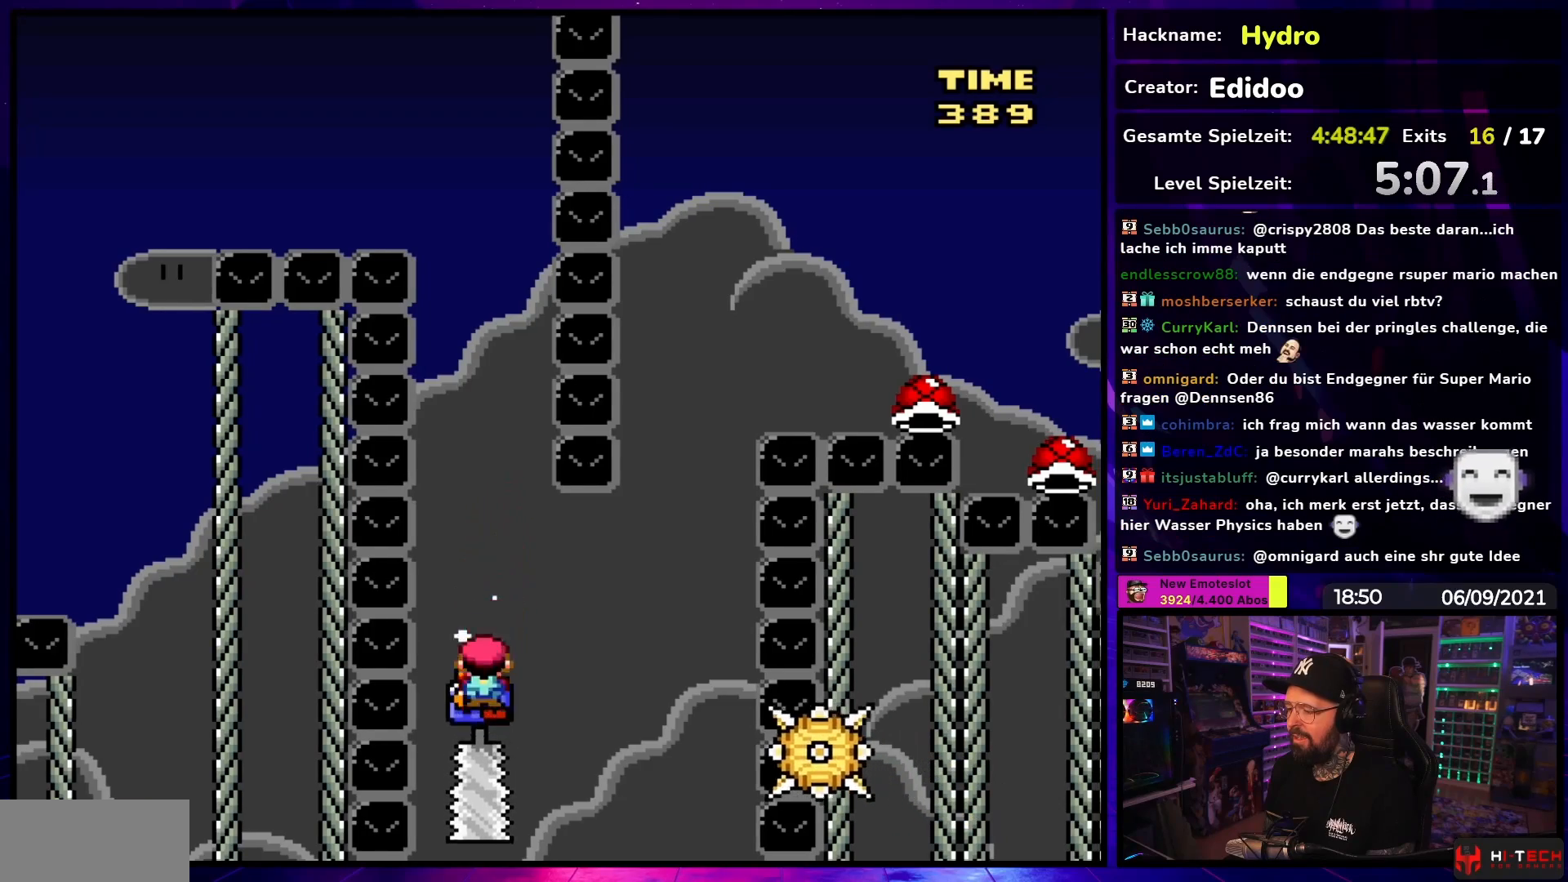
{"buttons": ["X", "DPAD_RIGHT"], "events": [[33, "DPAD_RIGHT", "down"], [67, "A", "down"], [117, "DPAD_RIGHT", "up"], [167, "A", "up"], [200, "DPAD_RIGHT", "down"]]}
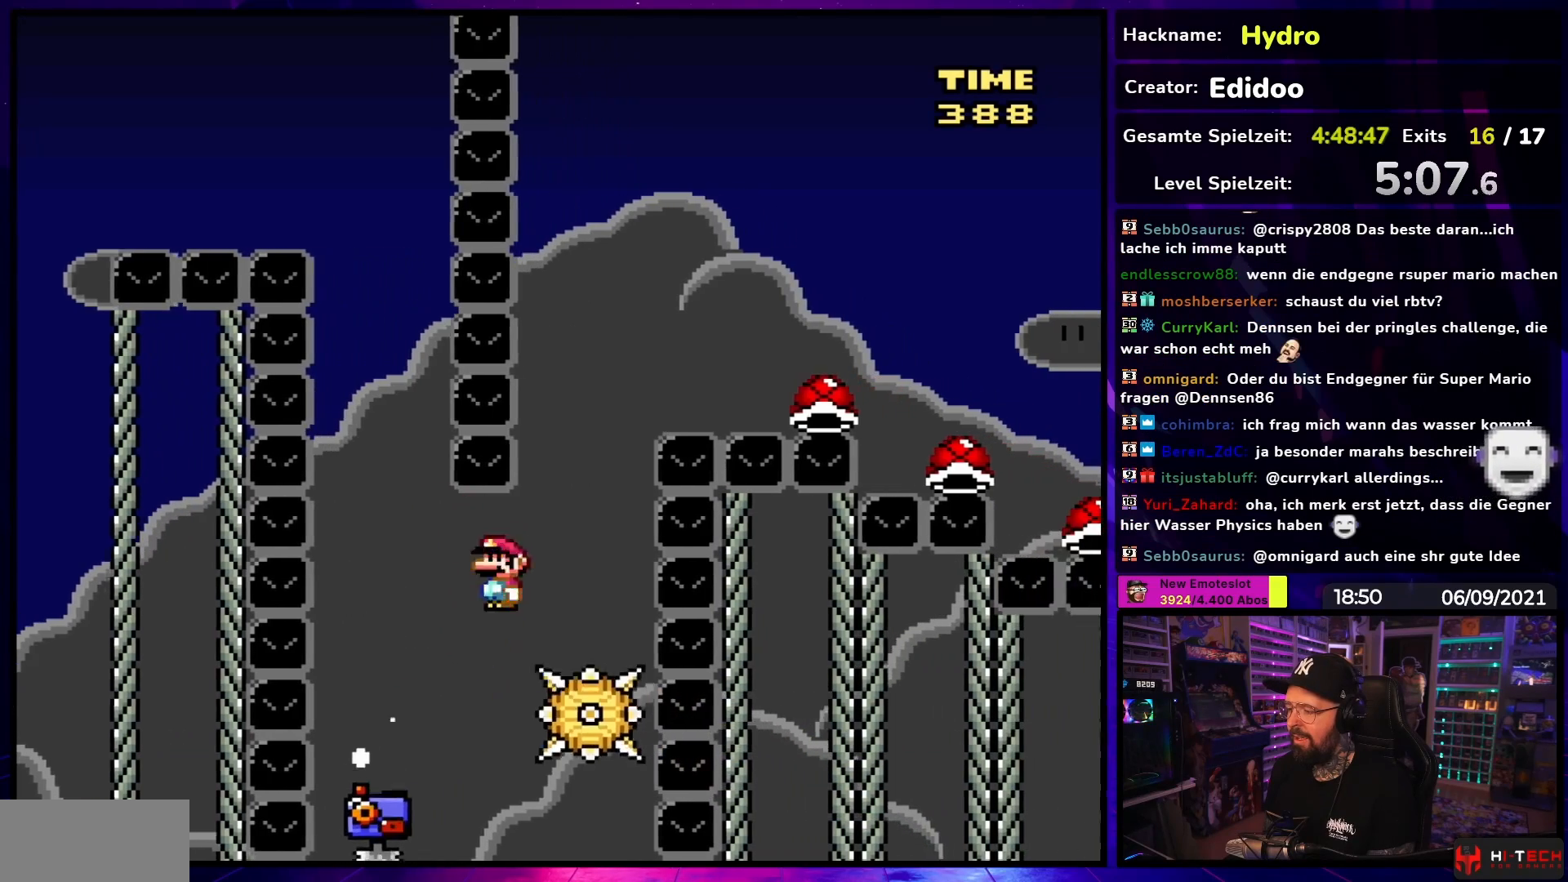
{"buttons": ["A", "X", "DPAD_RIGHT"], "events": [[50, "A", "down"], [50, "DPAD_UP", "down"], [67, "DPAD_LEFT", "down"], [67, "DPAD_RIGHT", "up"], [67, "DPAD_UP", "up"], [150, "DPAD_LEFT", "up"], [167, "DPAD_RIGHT", "down"], [250, "DPAD_RIGHT", "up"], [367, "DPAD_RIGHT", "down"]]}
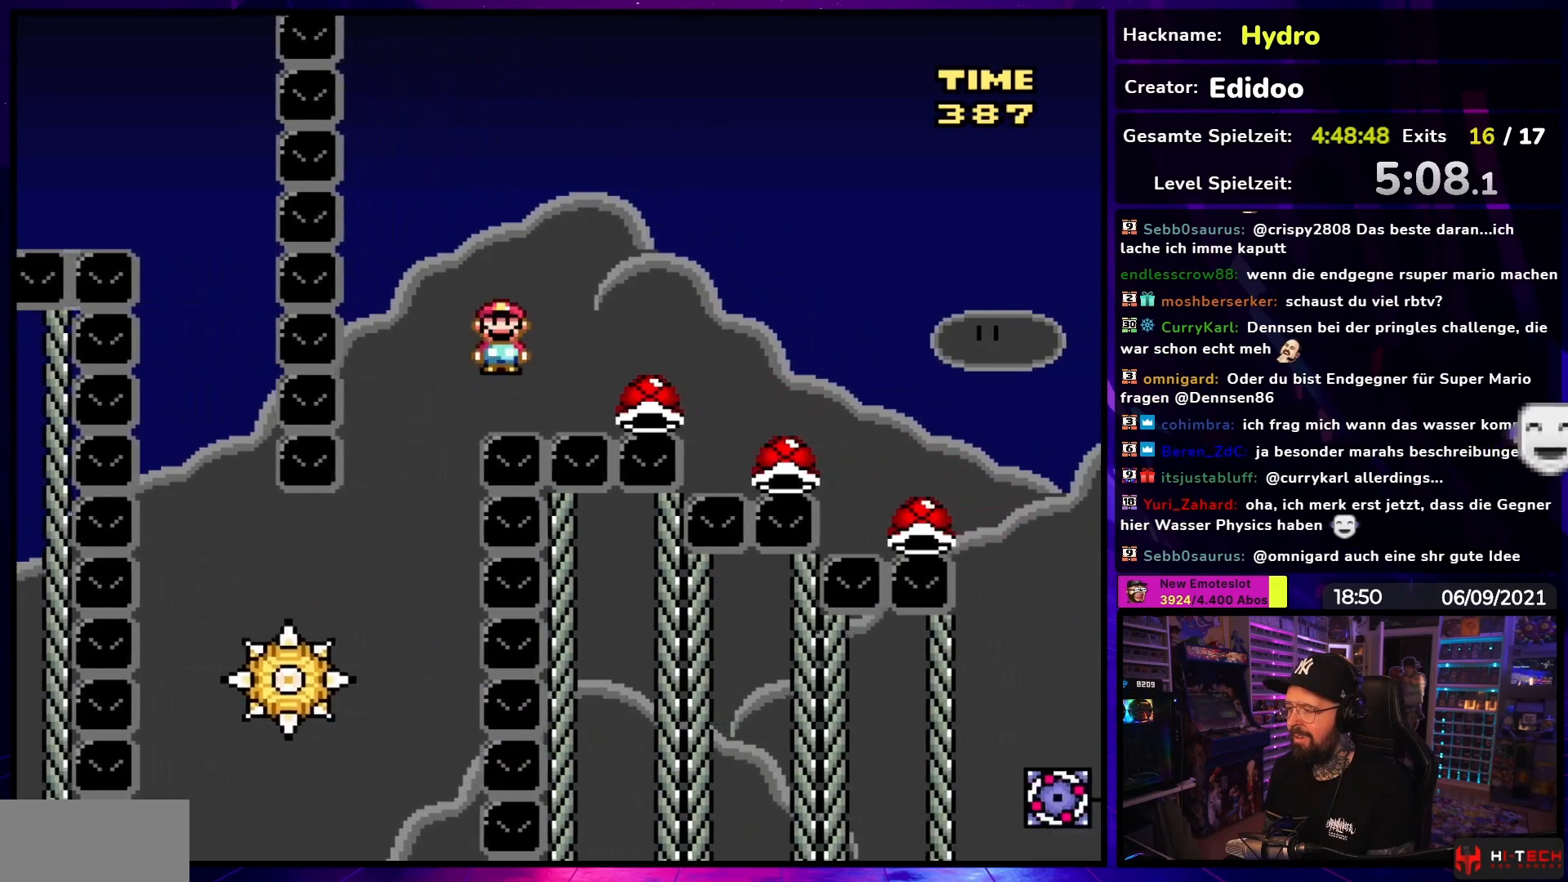
{"buttons": ["A", "X", "DPAD_RIGHT"], "events": []}
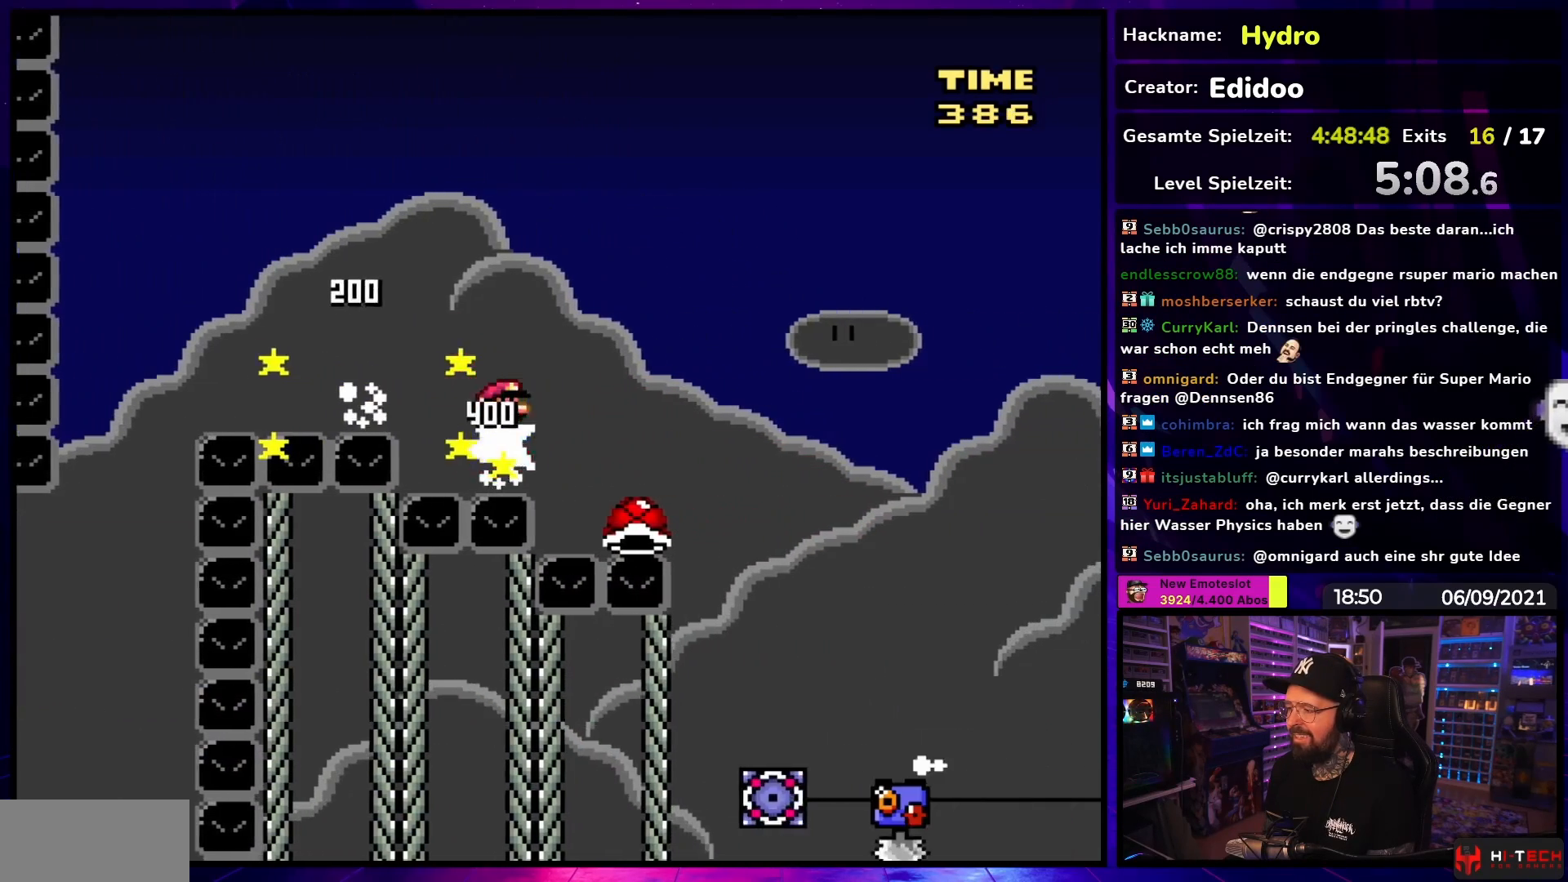
{"buttons": ["A", "X", "DPAD_RIGHT"], "events": [[250, "DPAD_UP", "down"], [267, "DPAD_LEFT", "down"], [267, "DPAD_RIGHT", "up"], [267, "DPAD_UP", "up"], [333, "DPAD_DOWN", "down"], [333, "DPAD_LEFT", "up"], [350, "DPAD_DOWN", "up"], [350, "DPAD_RIGHT", "down"]]}
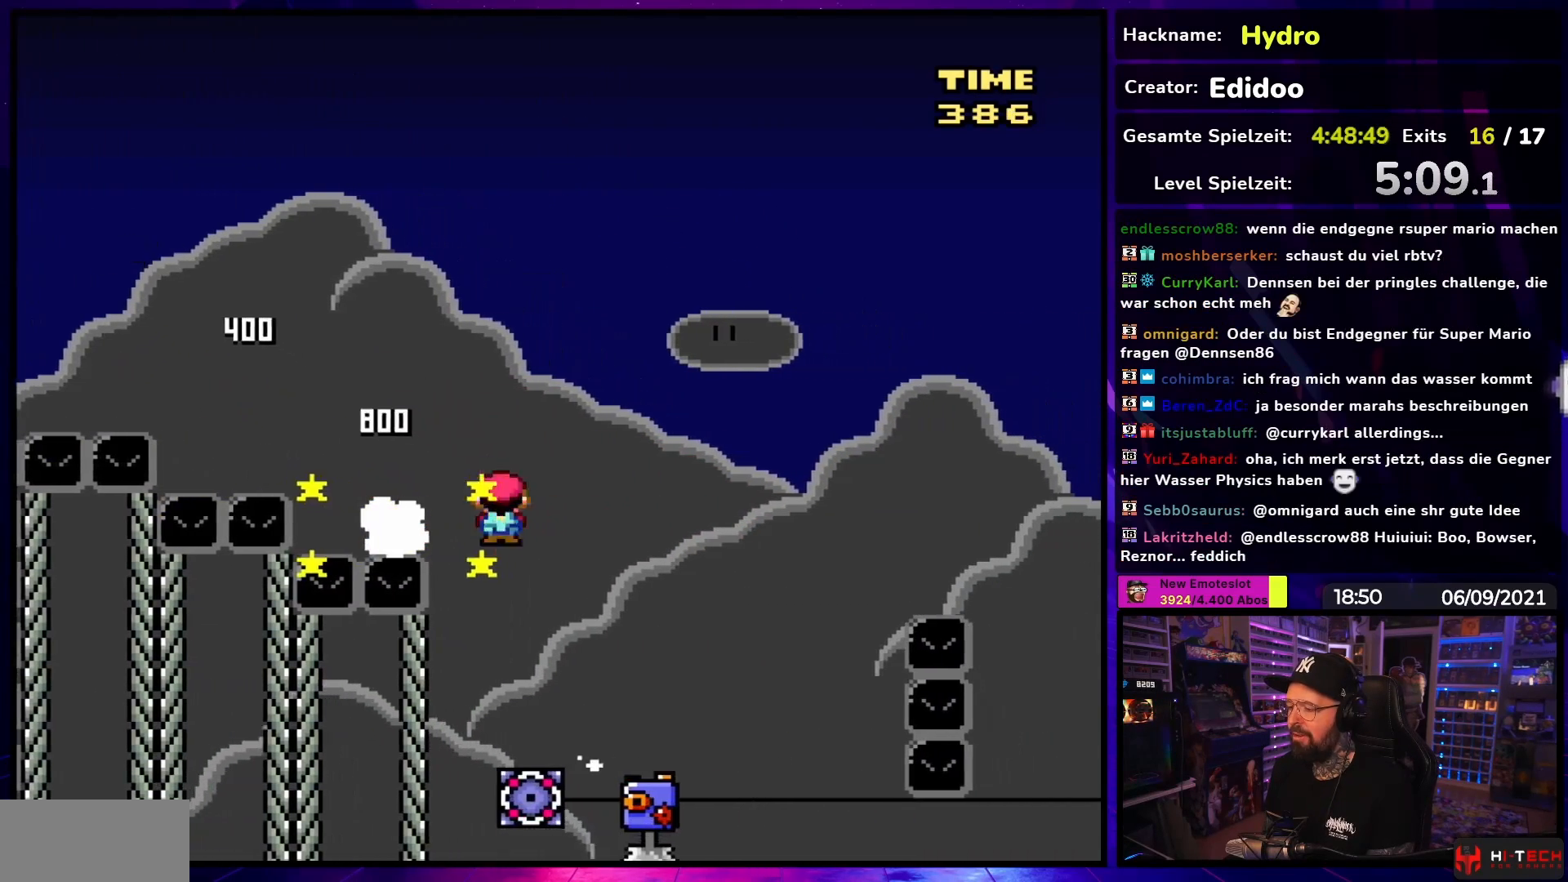
{"buttons": ["A", "X", "DPAD_RIGHT"], "events": [[83, "X", "up"], [100, "X", "down"]]}
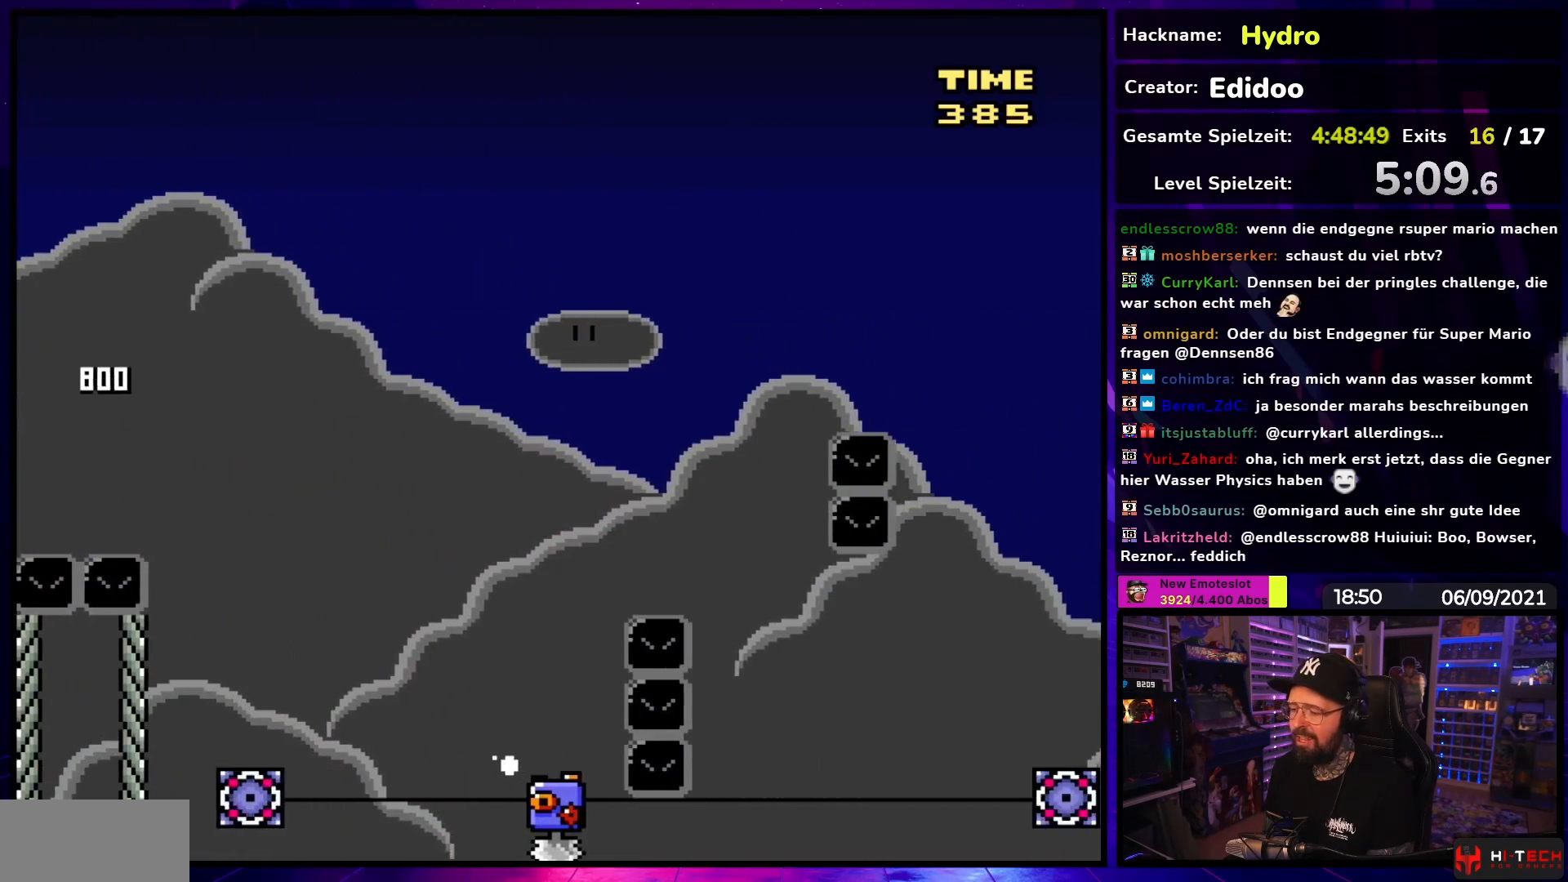
{"buttons": ["A"], "events": [[67, "DPAD_UP", "down"], [100, "DPAD_LEFT", "down"], [100, "DPAD_RIGHT", "up"], [100, "DPAD_UP", "up"], [233, "A", "up"], [233, "DPAD_LEFT", "up"], [250, "X", "up"], [383, "A", "down"]]}
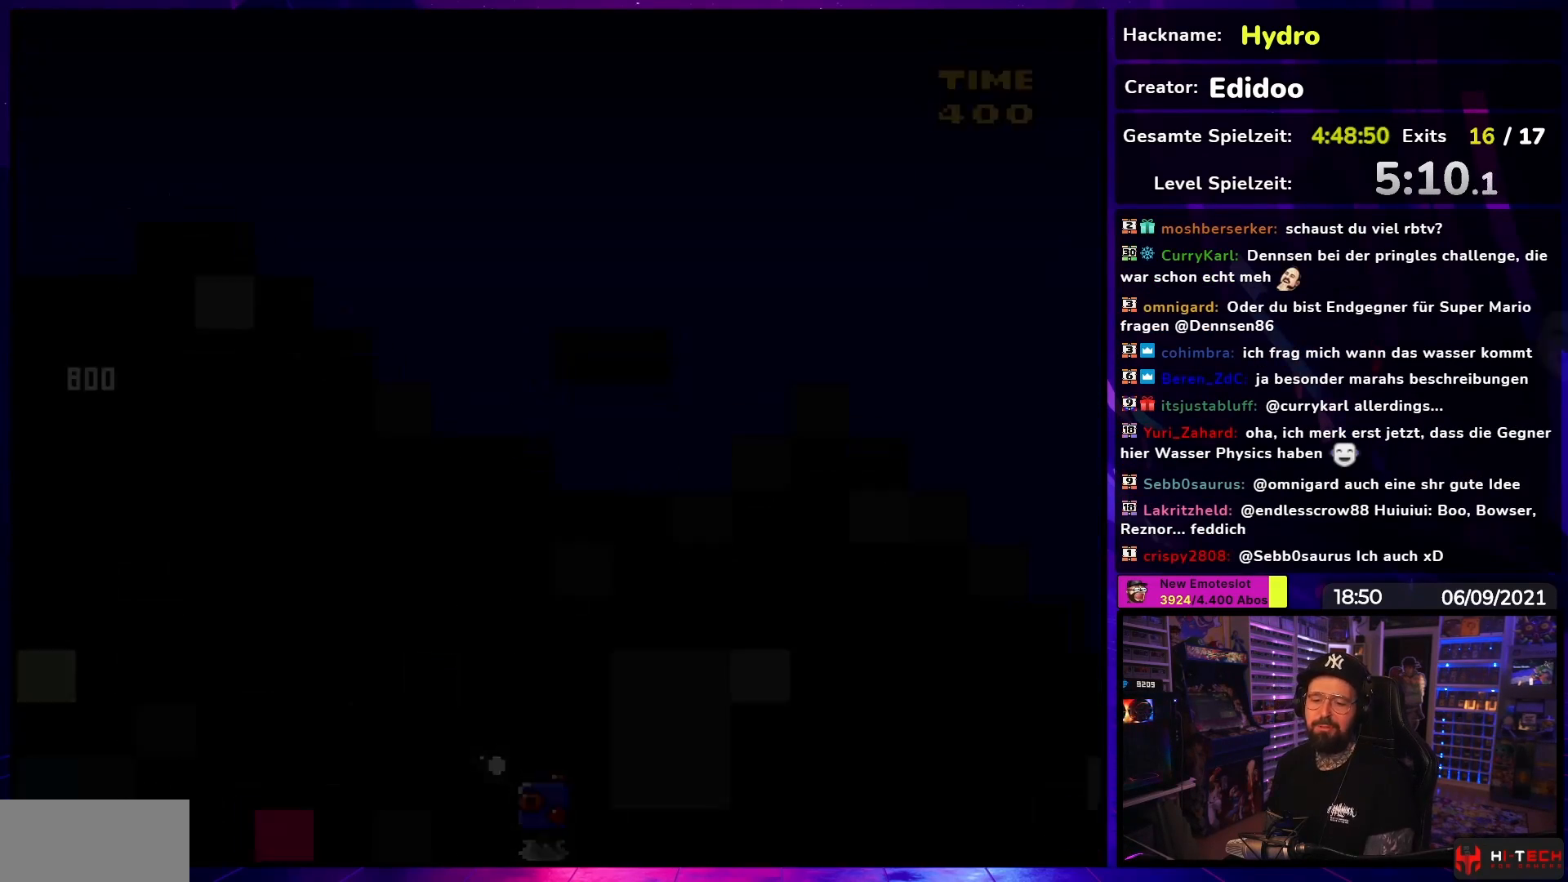
{"buttons": [], "events": [[17, "A", "up"], [133, "A", "down"], [267, "A", "up"]]}